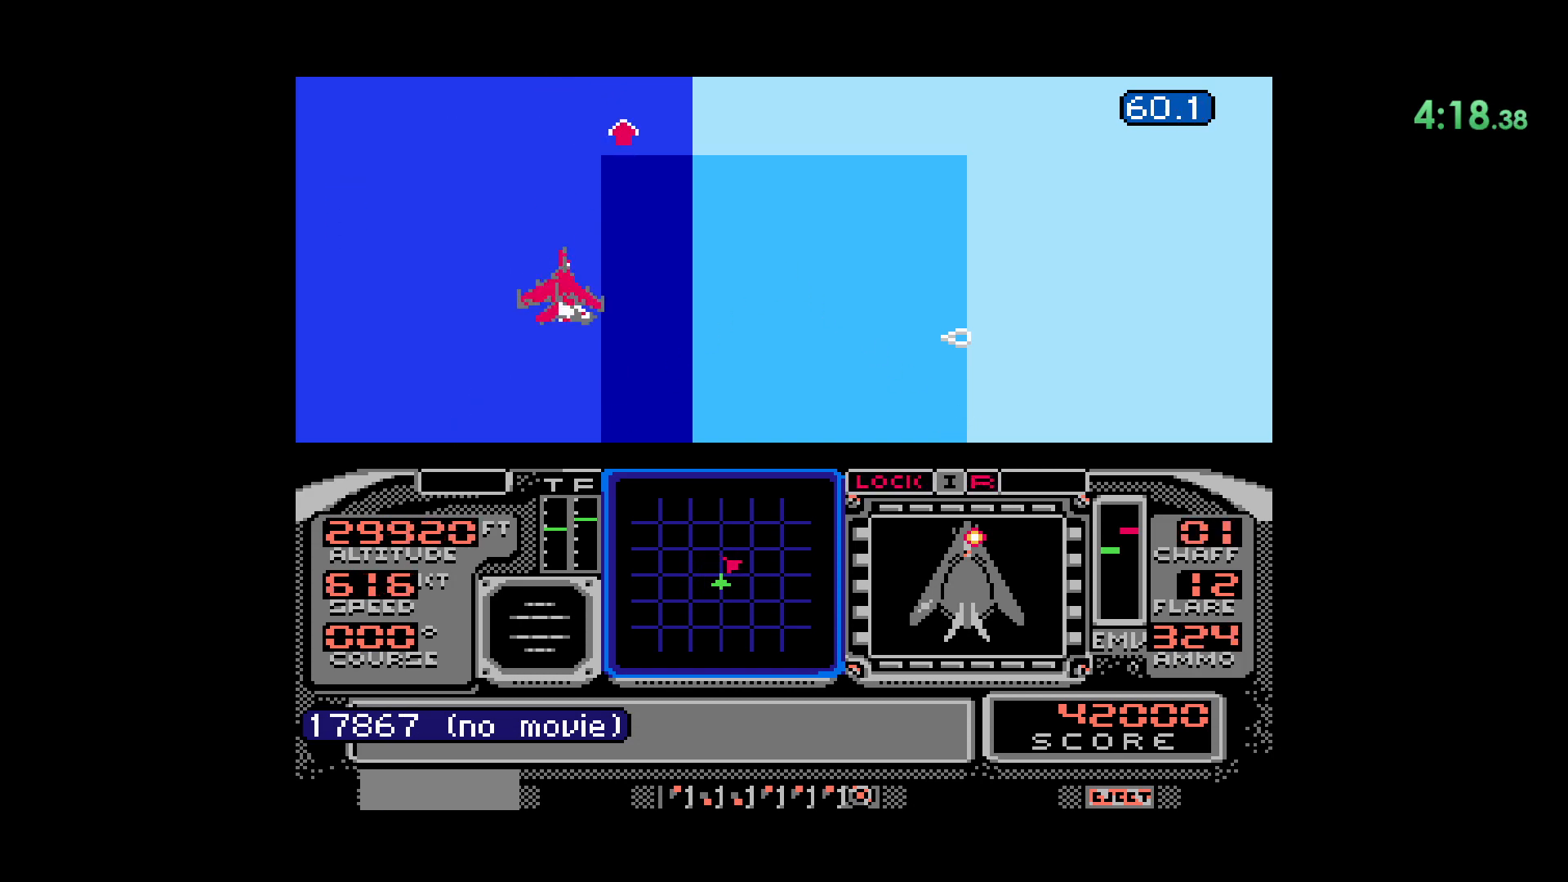
Gameplay with a controller (Nintendo layout); each line is a JSON object with the inputs held at the frame after it (dt_ms = milliseconds from this image to that frame). "events" lists button and stick changes between this image and that frame as [ms after this image, input, new state], when the widget could be followed in between. Not read: L1 L3 R1 R3 X.
{"dt_ms": 500, "buttons": ["DPAD_RIGHT"], "events": [[17, "DPAD_RIGHT", "up"], [467, "DPAD_RIGHT", "down"]]}
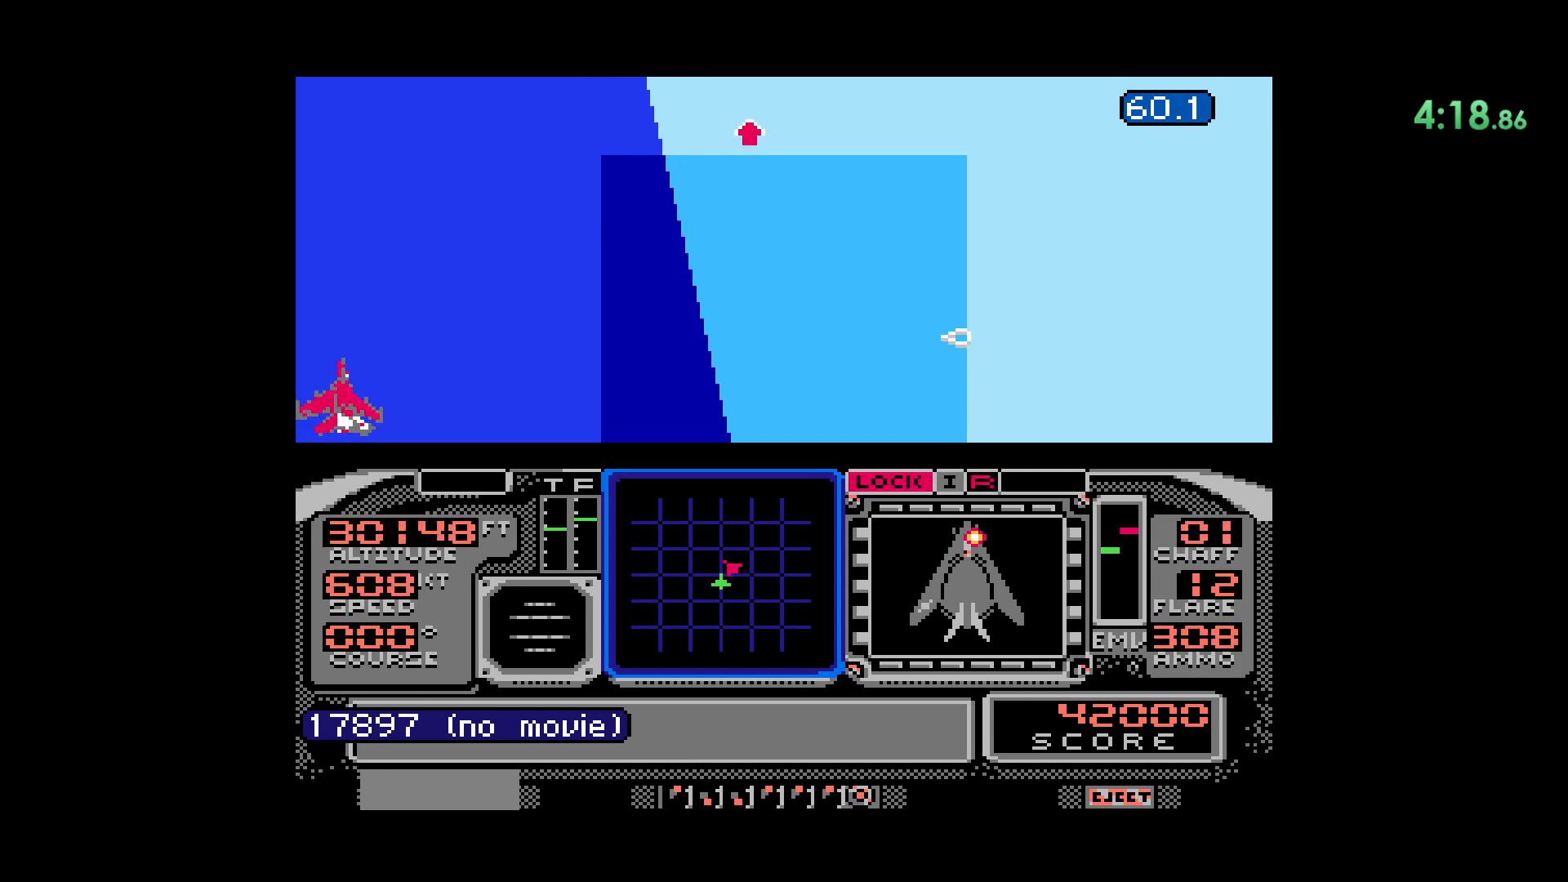
{"dt_ms": 500, "buttons": ["DPAD_RIGHT"], "events": []}
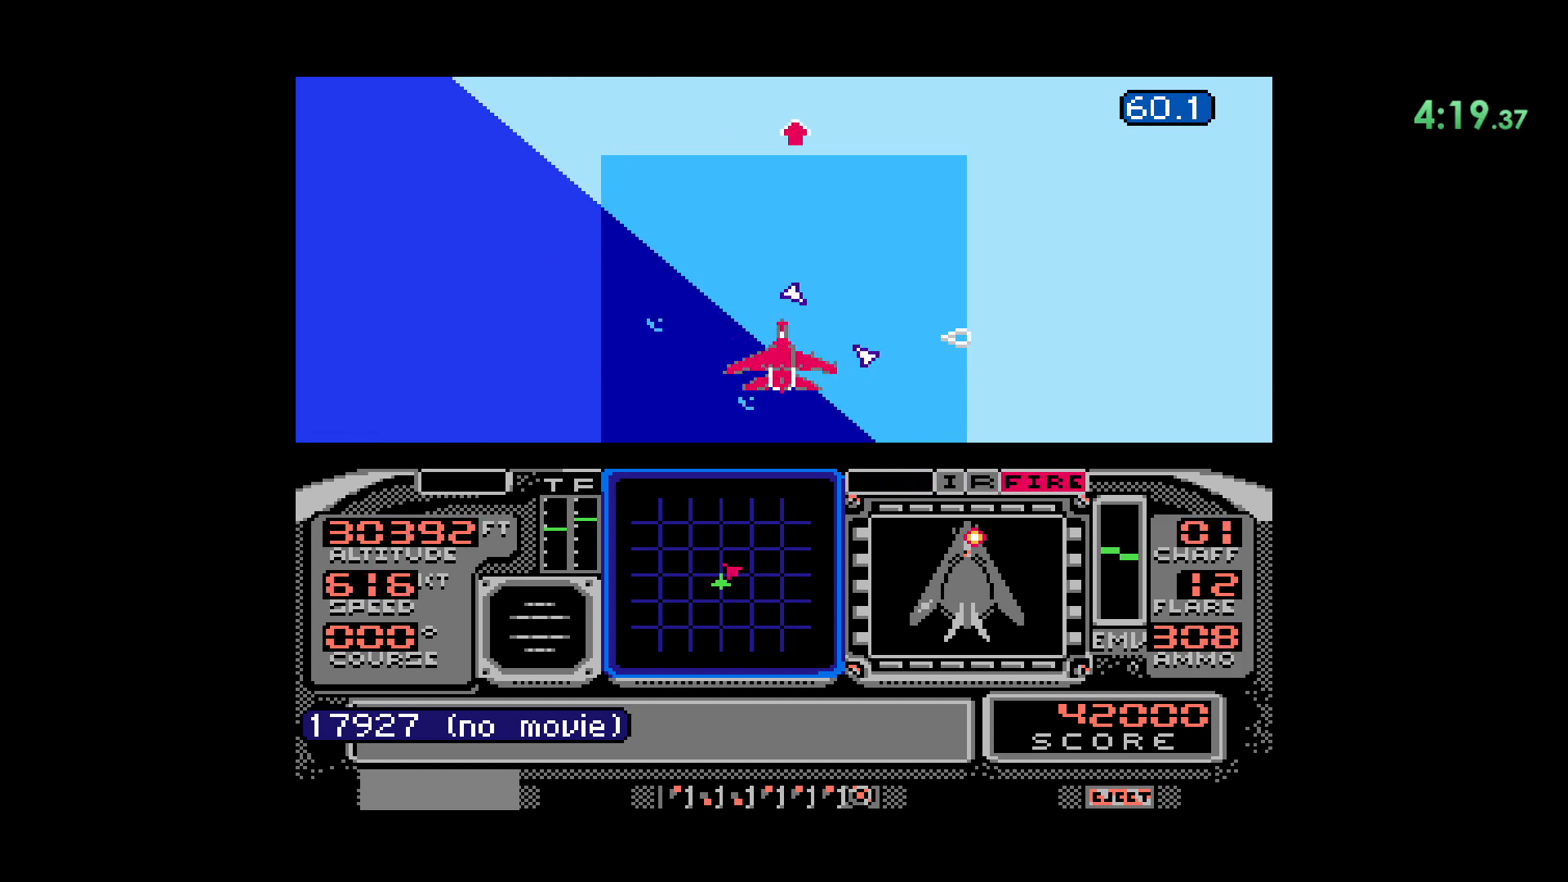
{"dt_ms": 1000, "buttons": ["DPAD_UP"]}
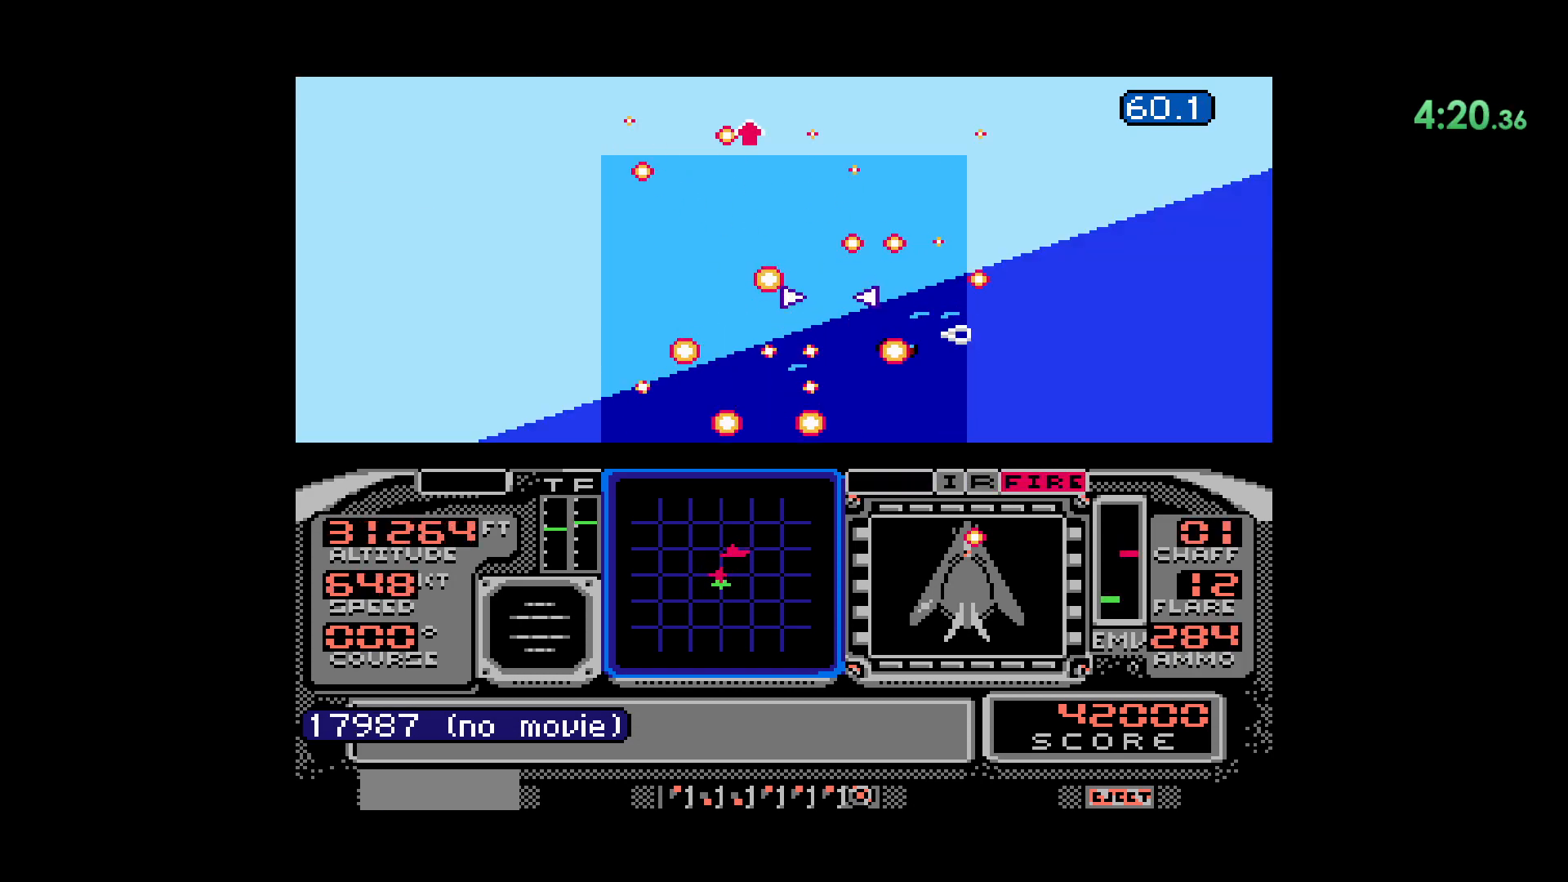
{"dt_ms": 500, "buttons": [], "events": [[200, "DPAD_UP", "up"]]}
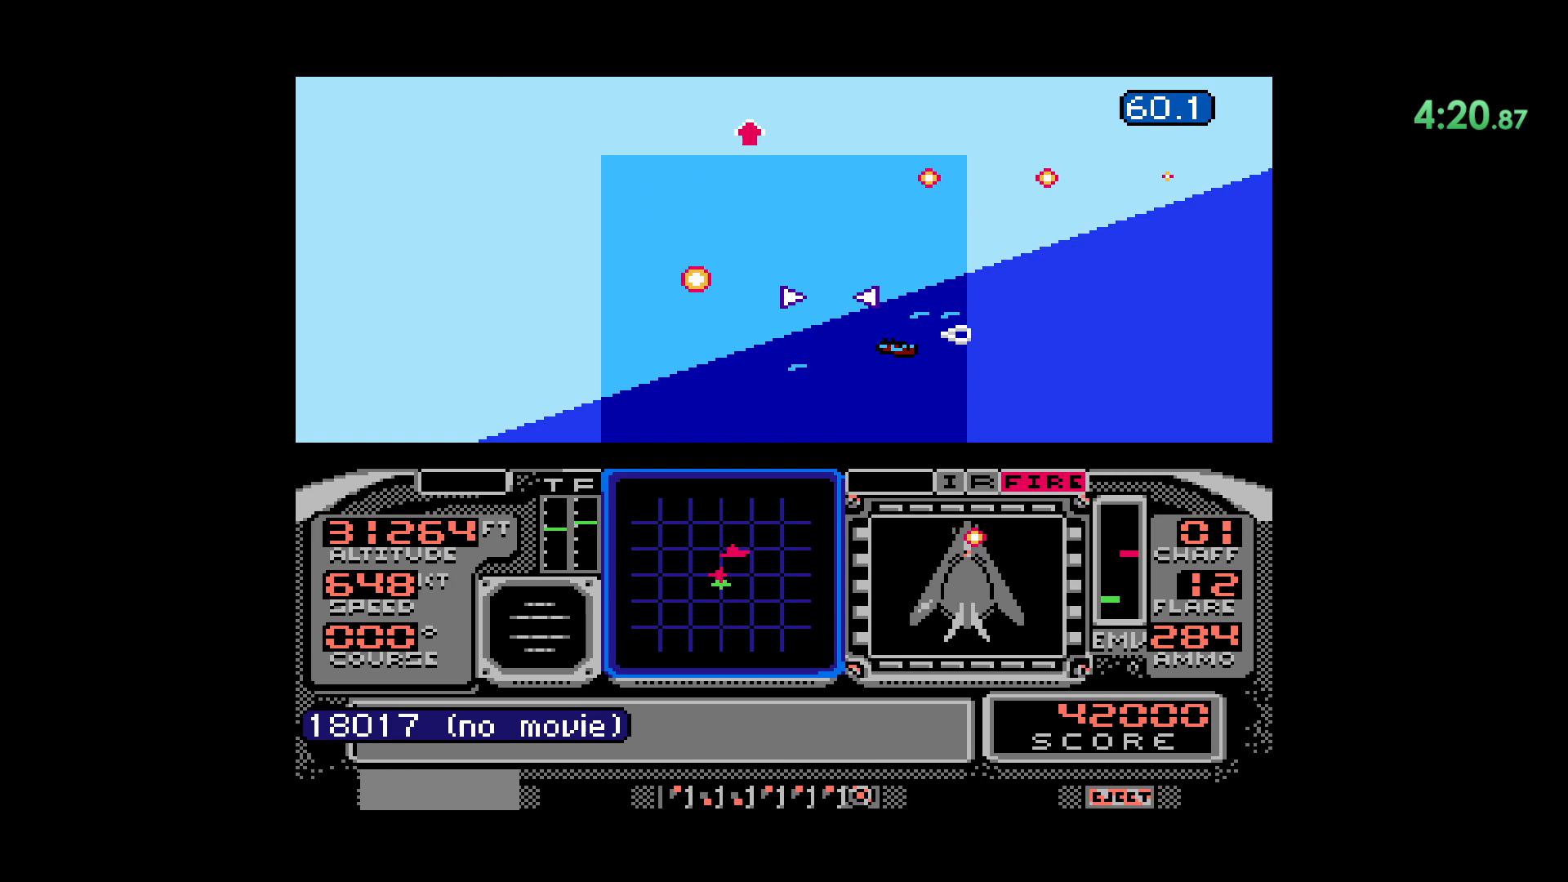
{"dt_ms": 500, "buttons": ["DPAD_UP"], "events": [[283, "DPAD_UP", "down"]]}
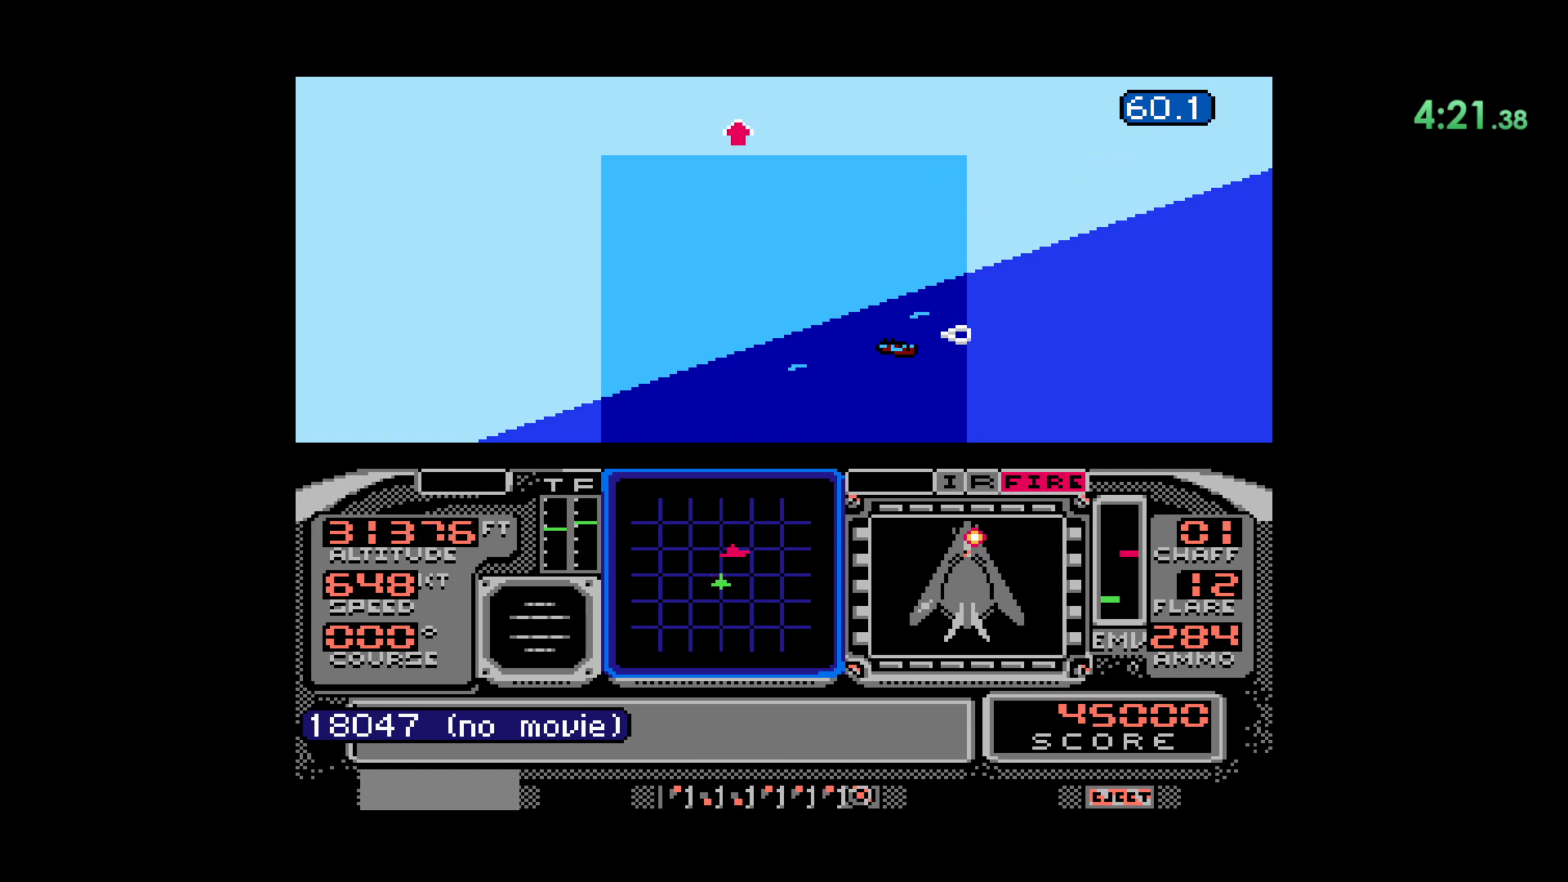
{"dt_ms": 500, "buttons": [], "events": [[500, "DPAD_UP", "up"]]}
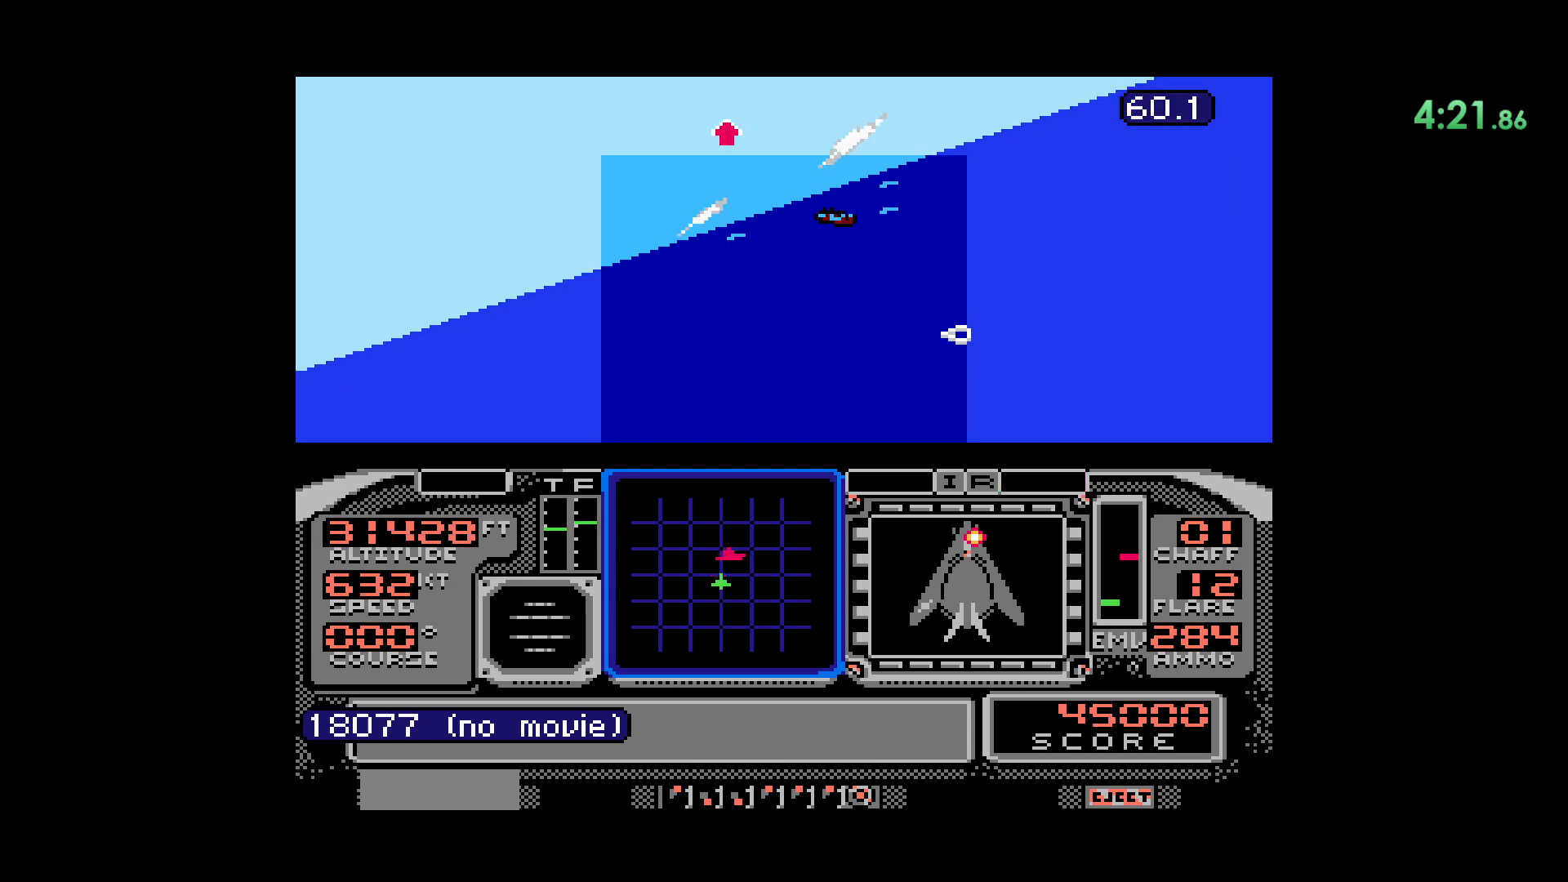
{"dt_ms": 500, "buttons": ["DPAD_LEFT"], "events": [[417, "DPAD_LEFT", "down"]]}
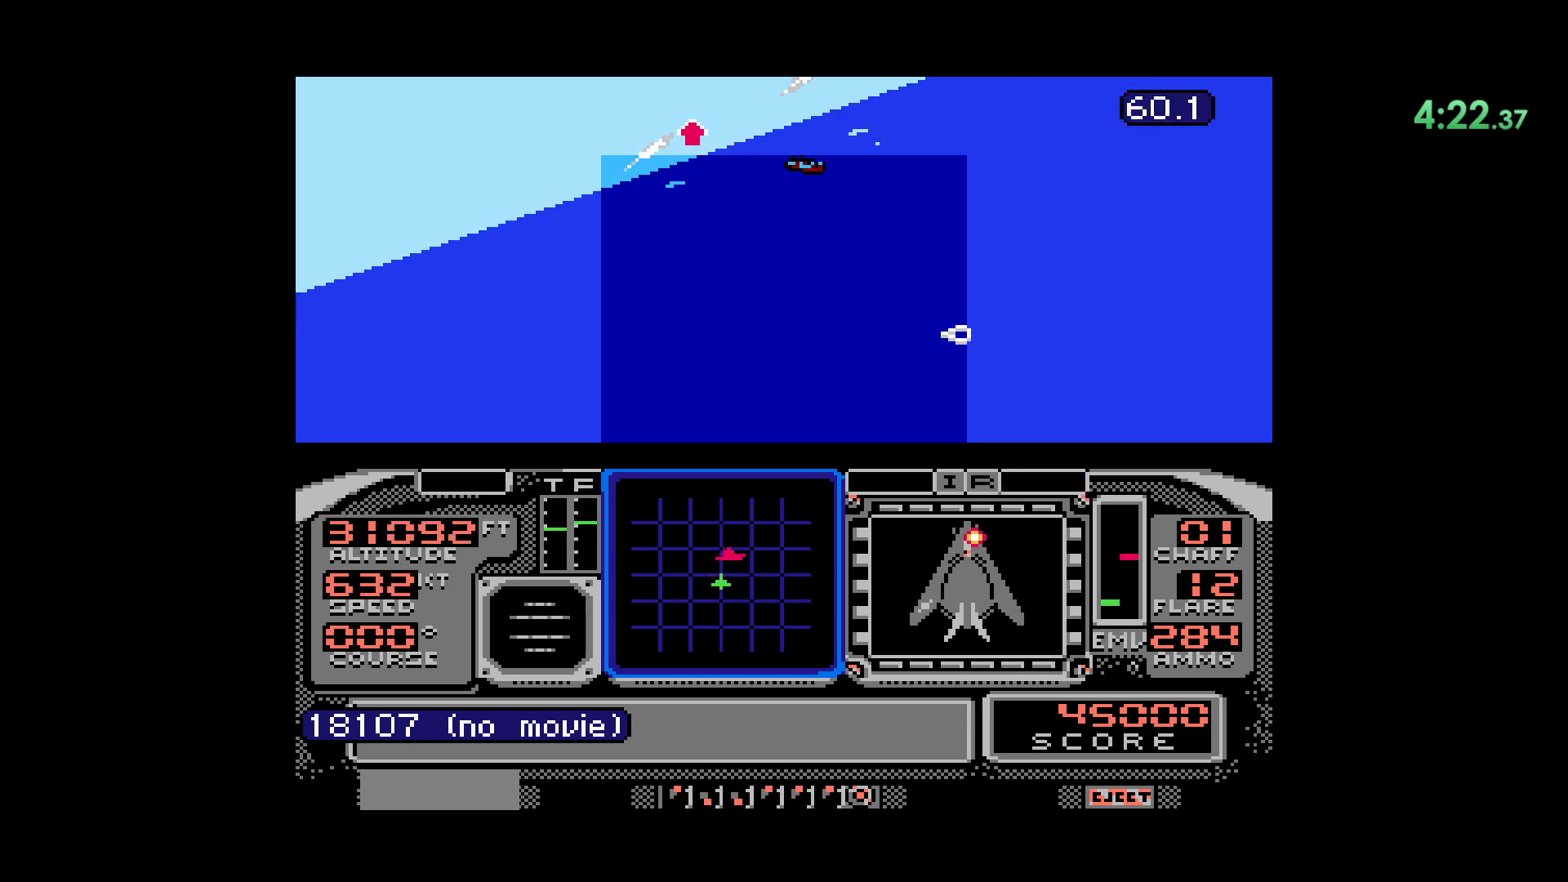
{"dt_ms": 500, "buttons": [], "events": [[50, "DPAD_LEFT", "up"]]}
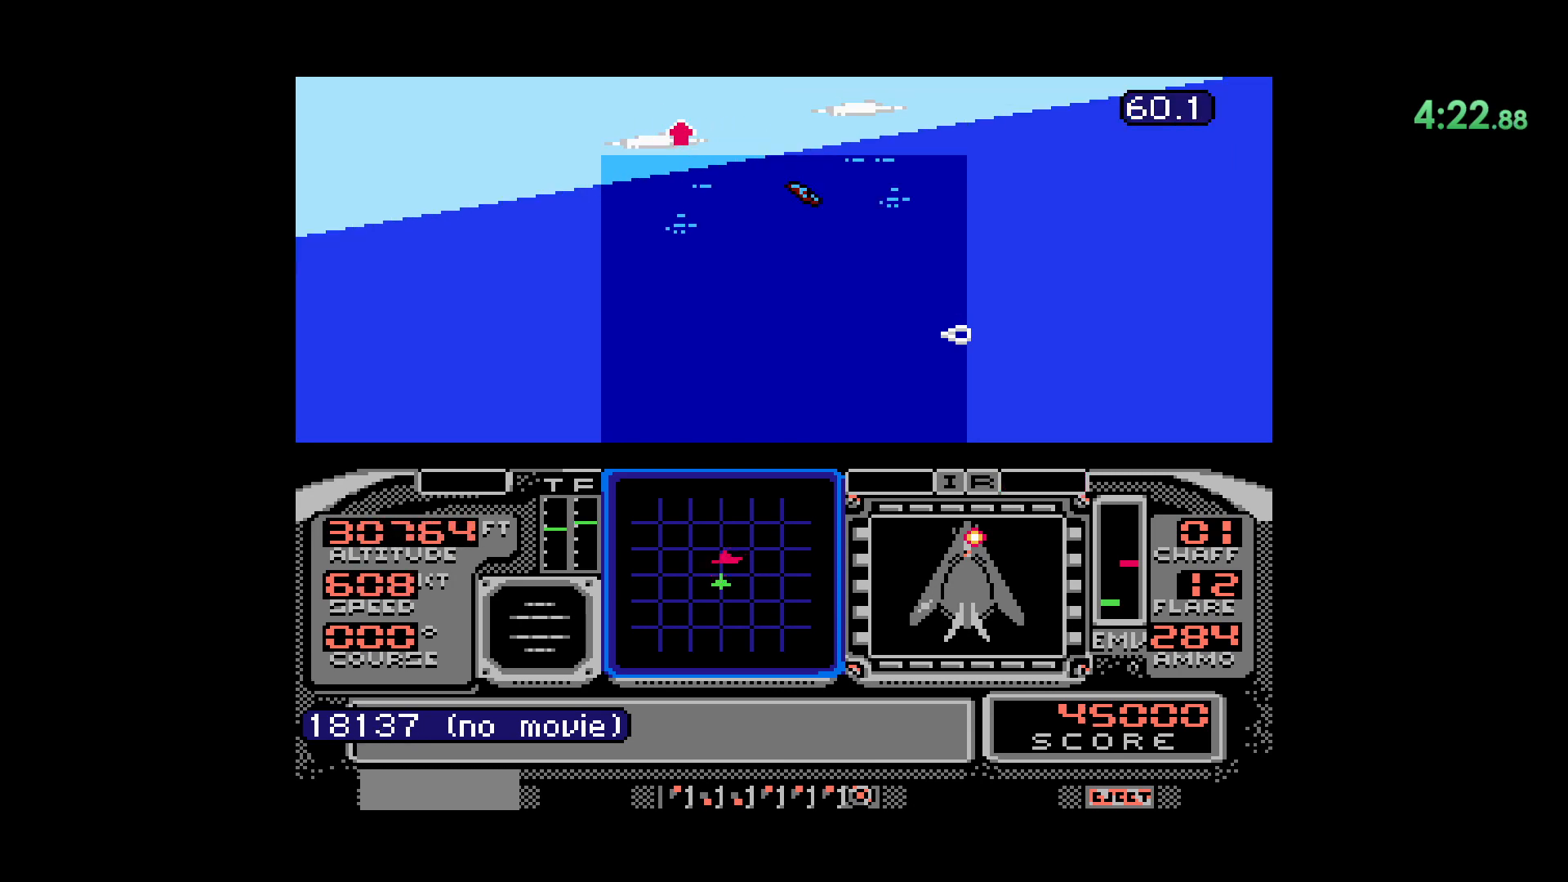
{"dt_ms": 500, "buttons": [], "events": [[33, "DPAD_RIGHT", "down"], [83, "DPAD_RIGHT", "up"]]}
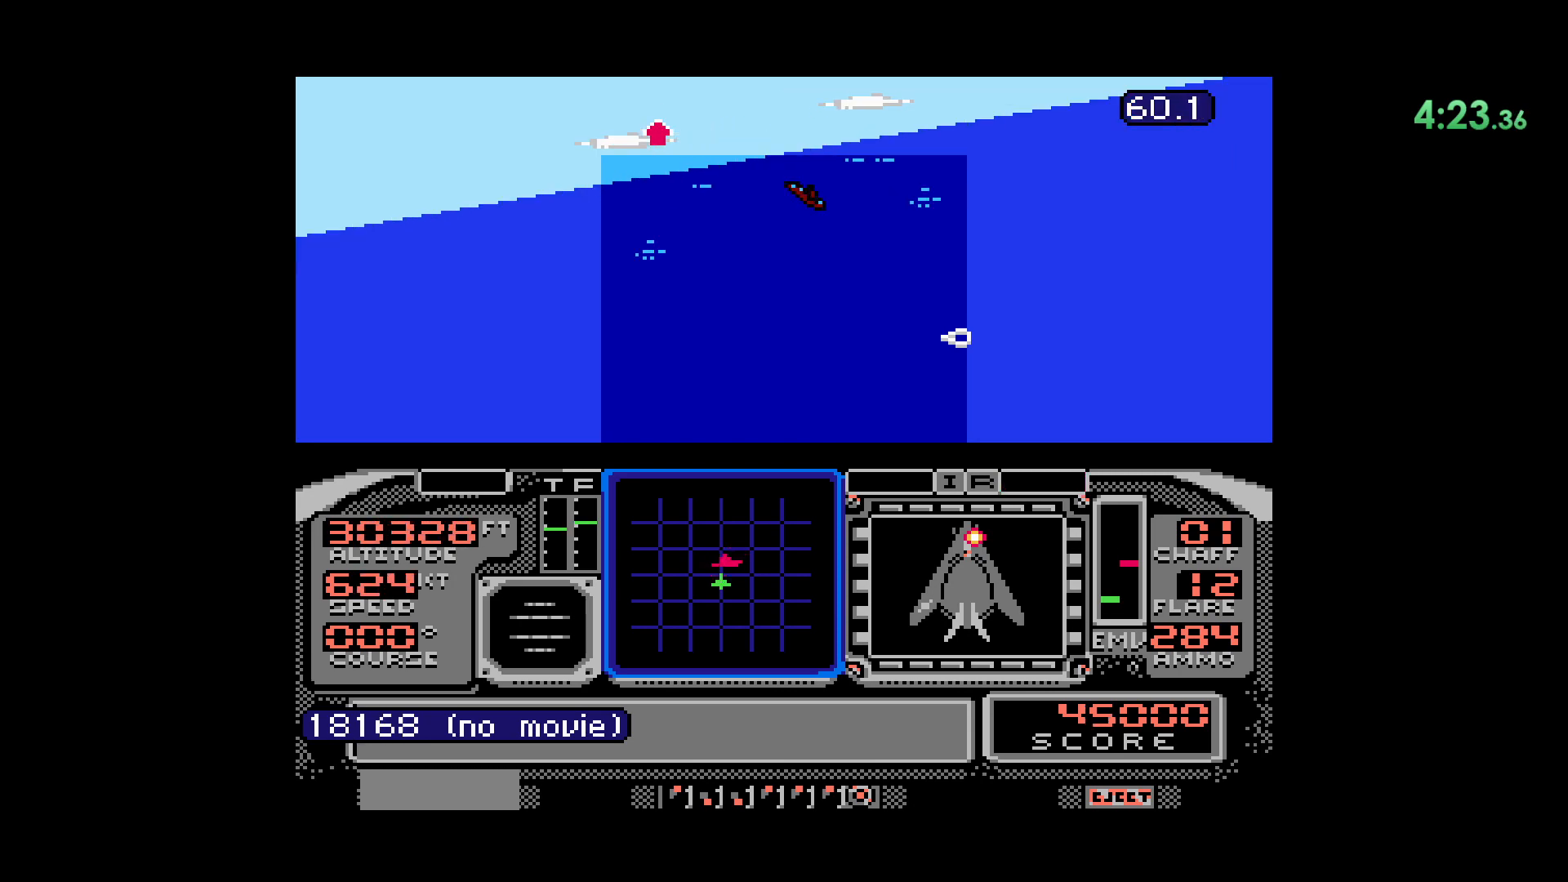
{"dt_ms": 500, "buttons": ["DPAD_UP"], "events": [[267, "DPAD_UP", "down"]]}
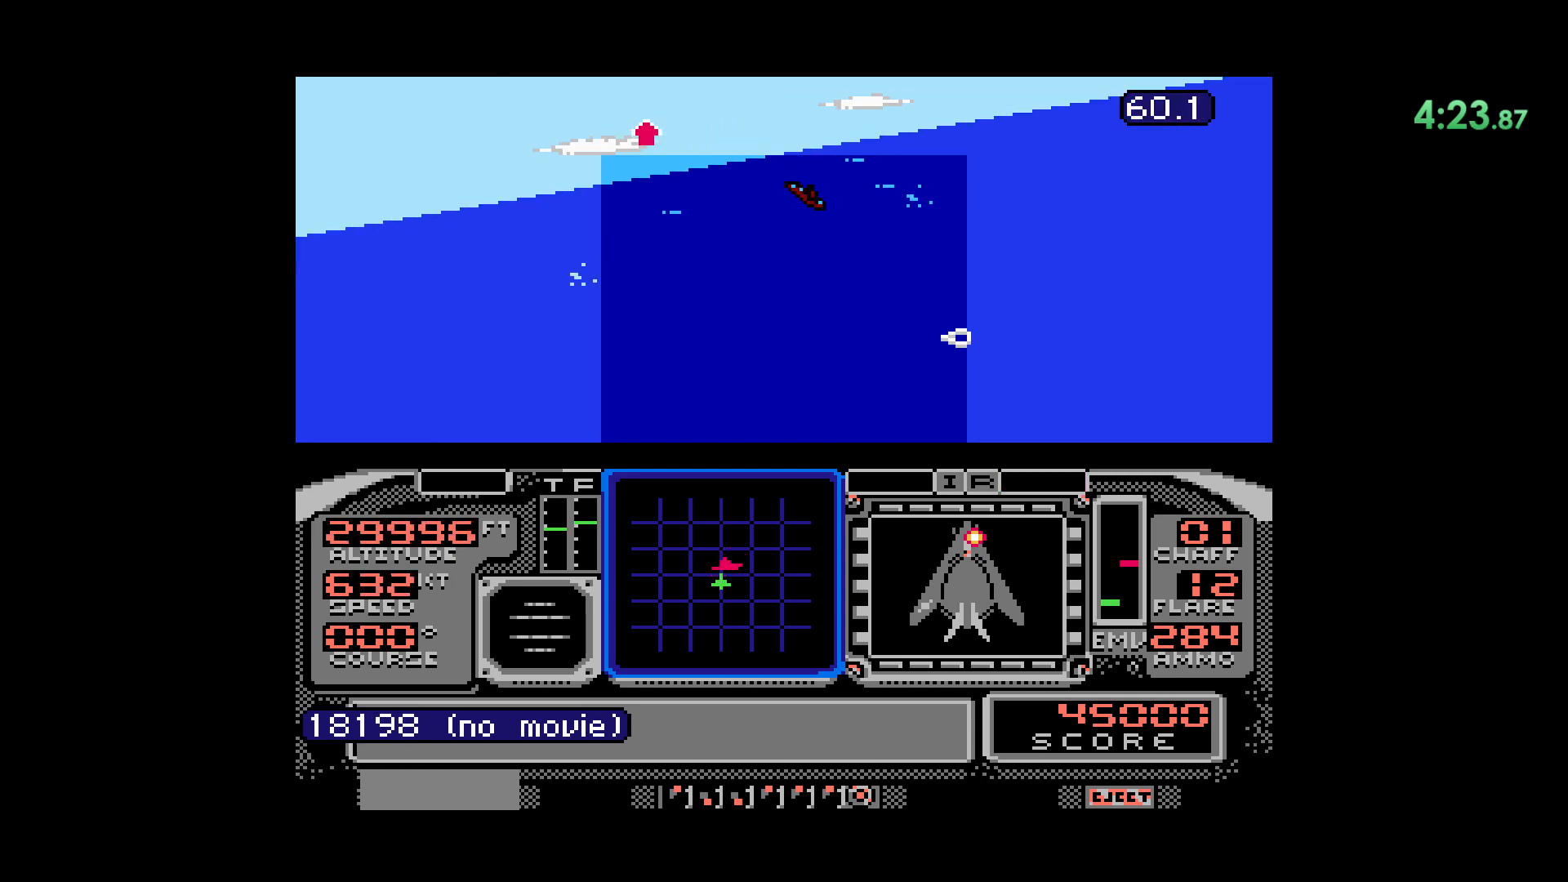
{"dt_ms": 500, "buttons": [], "events": [[17, "DPAD_UP", "up"]]}
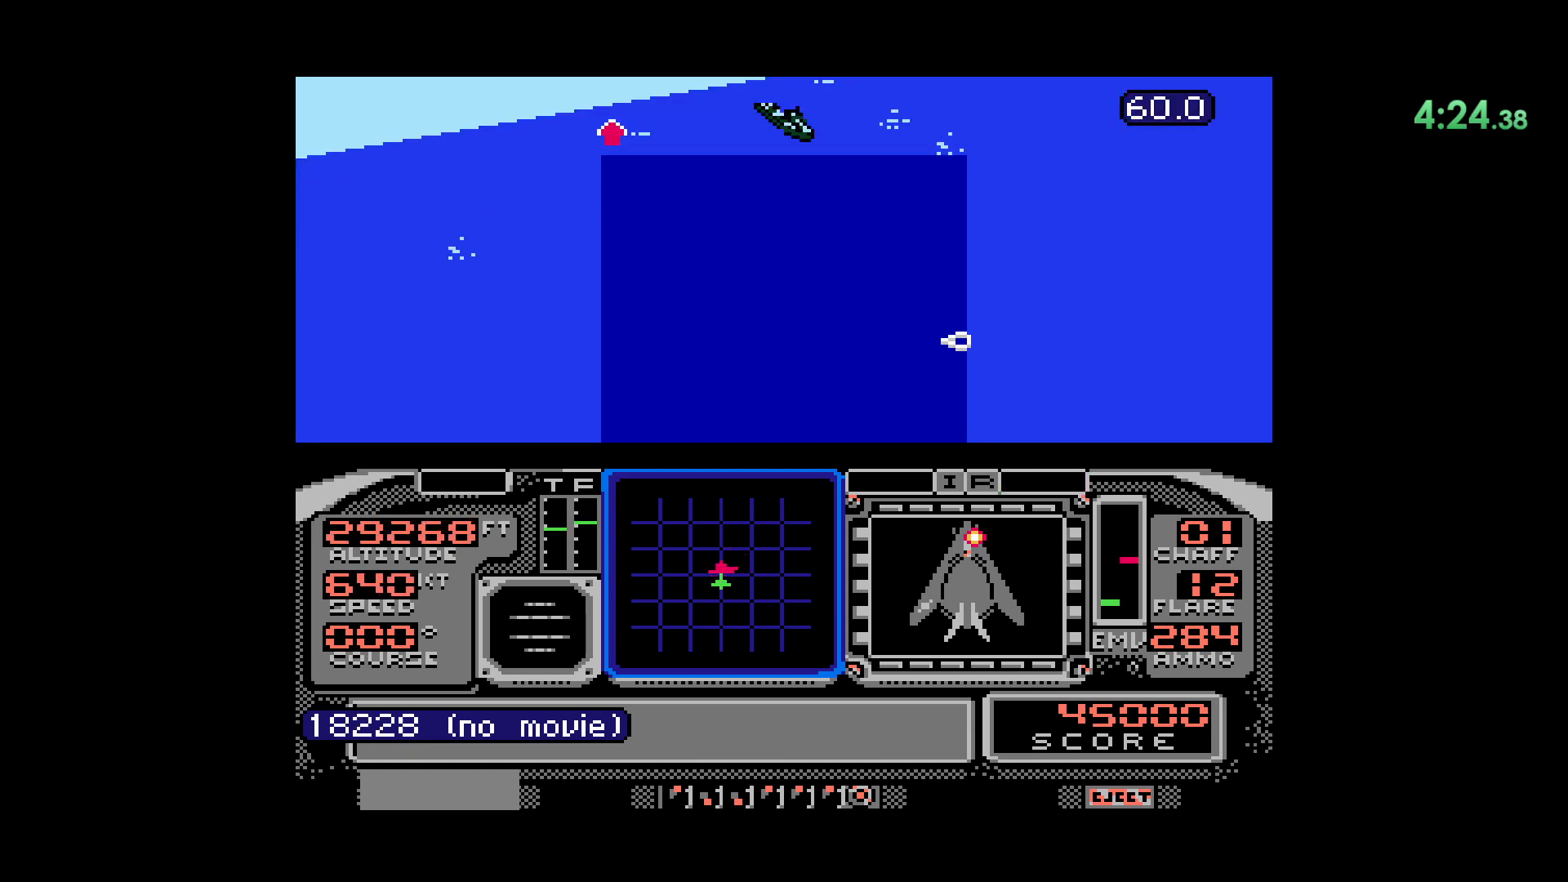
{"dt_ms": 500, "buttons": [], "events": []}
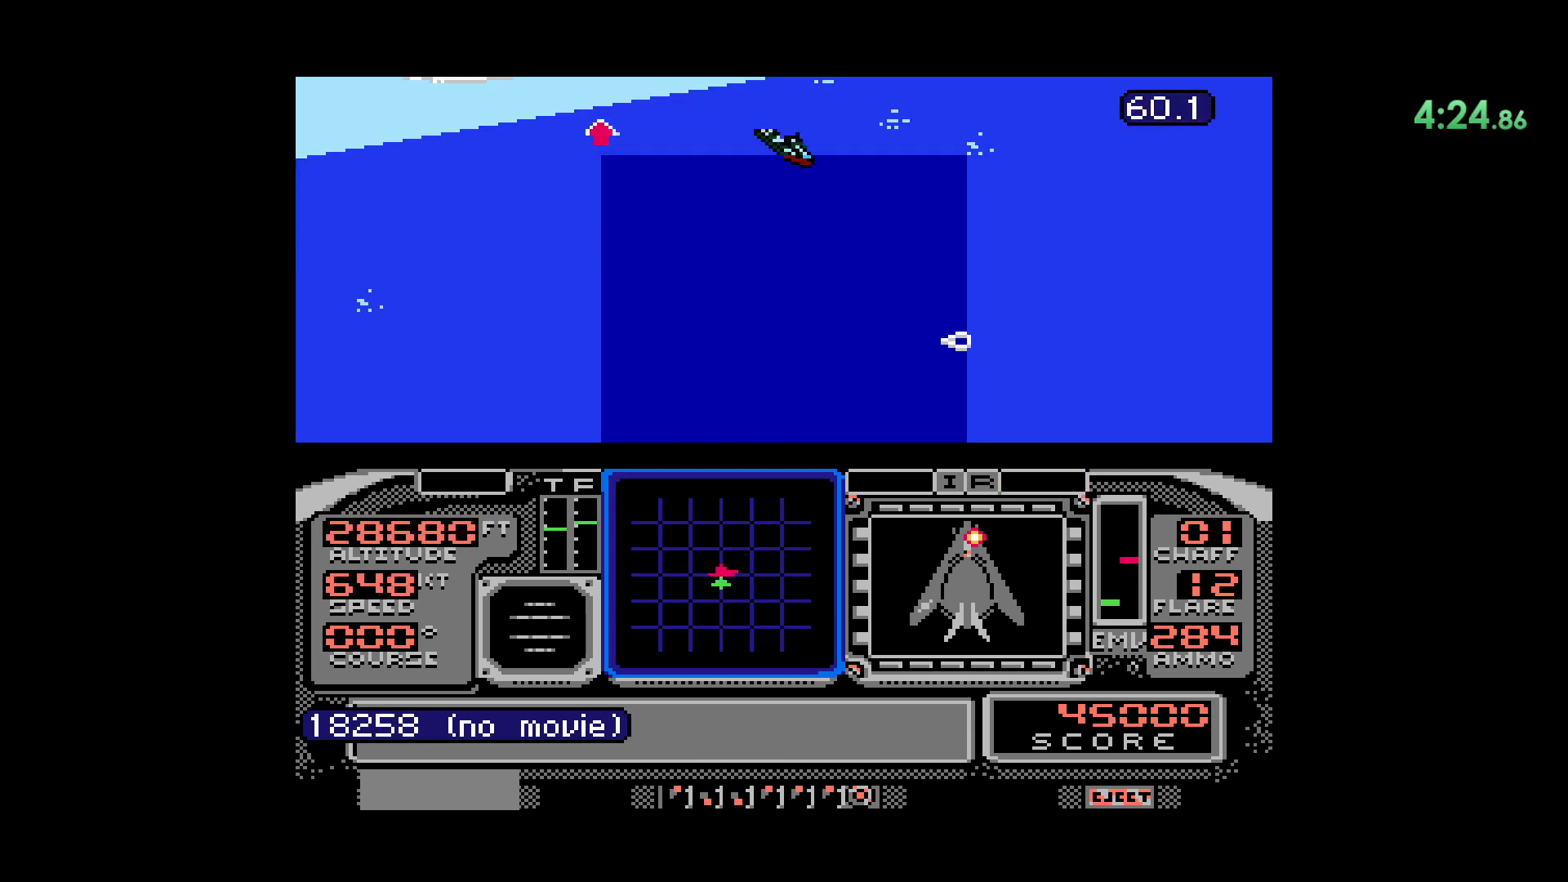
{"dt_ms": 500, "buttons": [], "events": []}
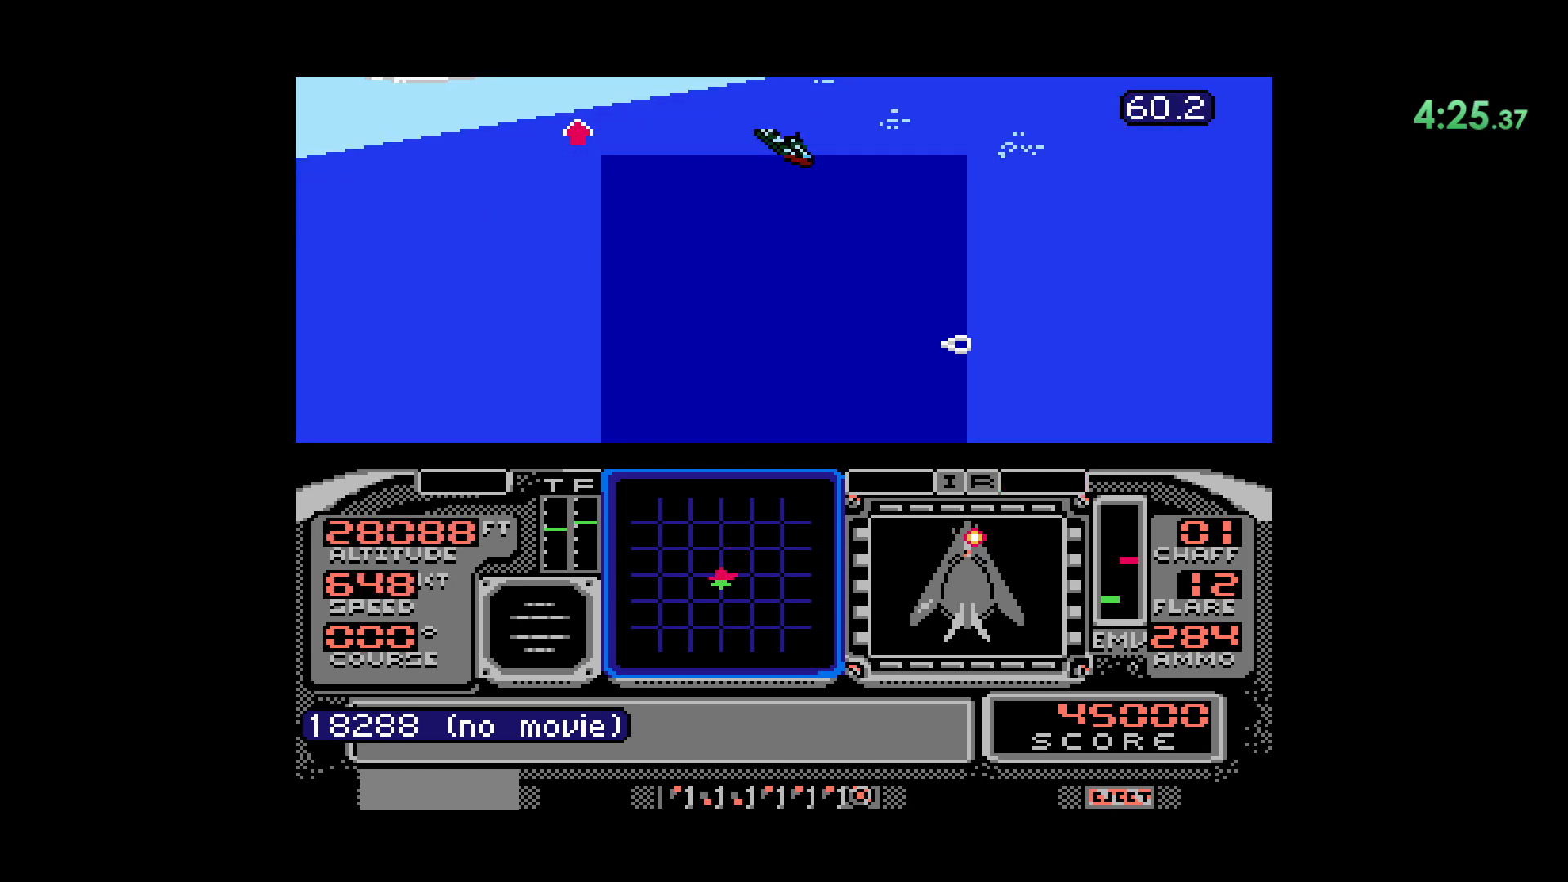
{"dt_ms": 1000, "buttons": ["DPAD_RIGHT"]}
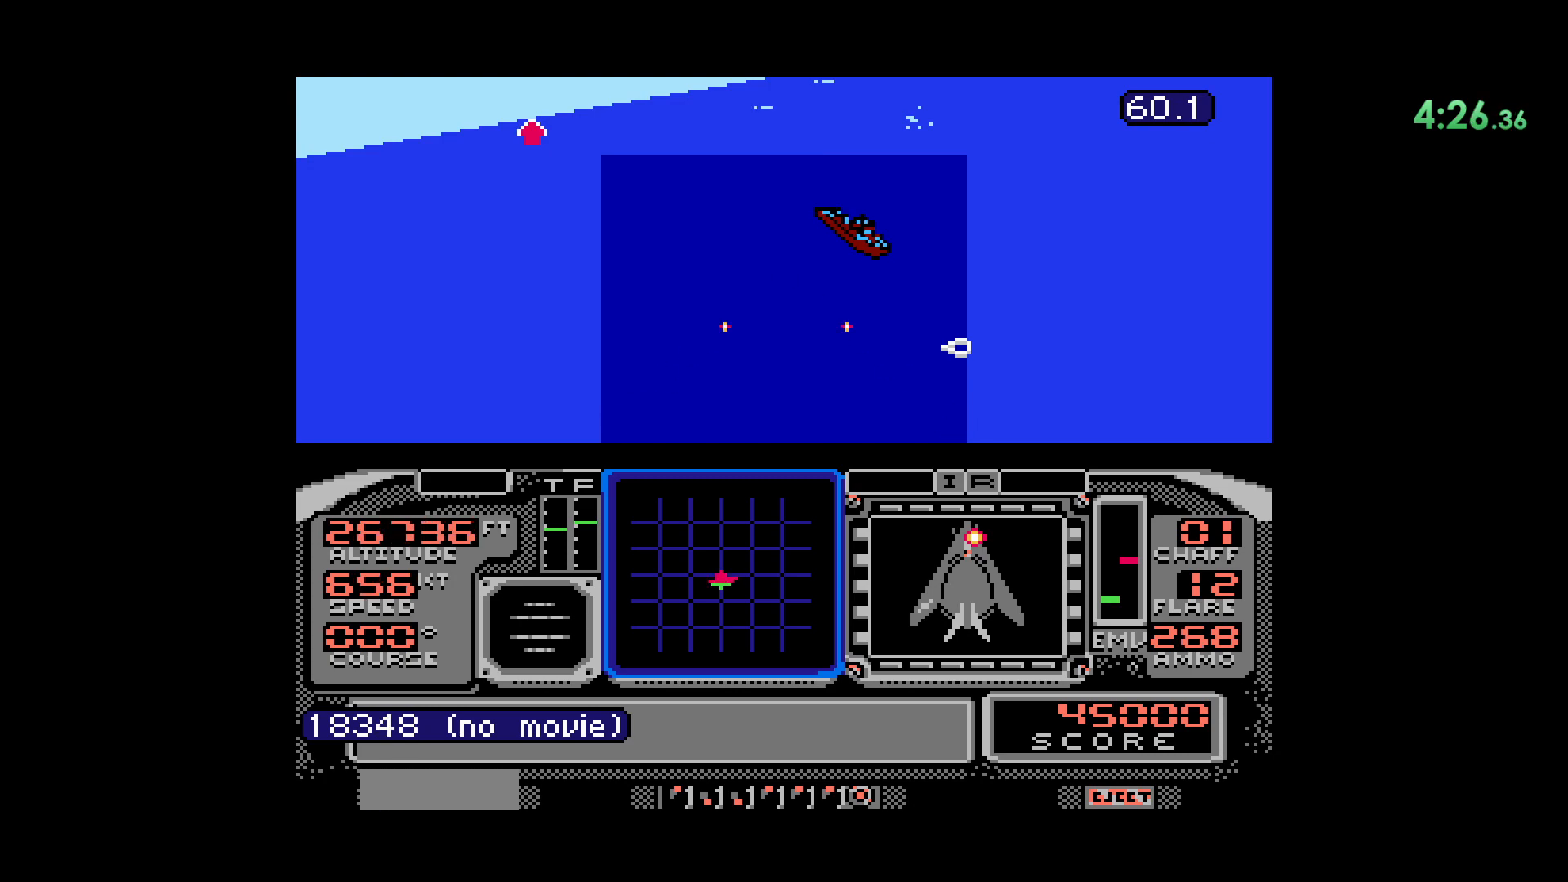
{"dt_ms": 1000, "buttons": []}
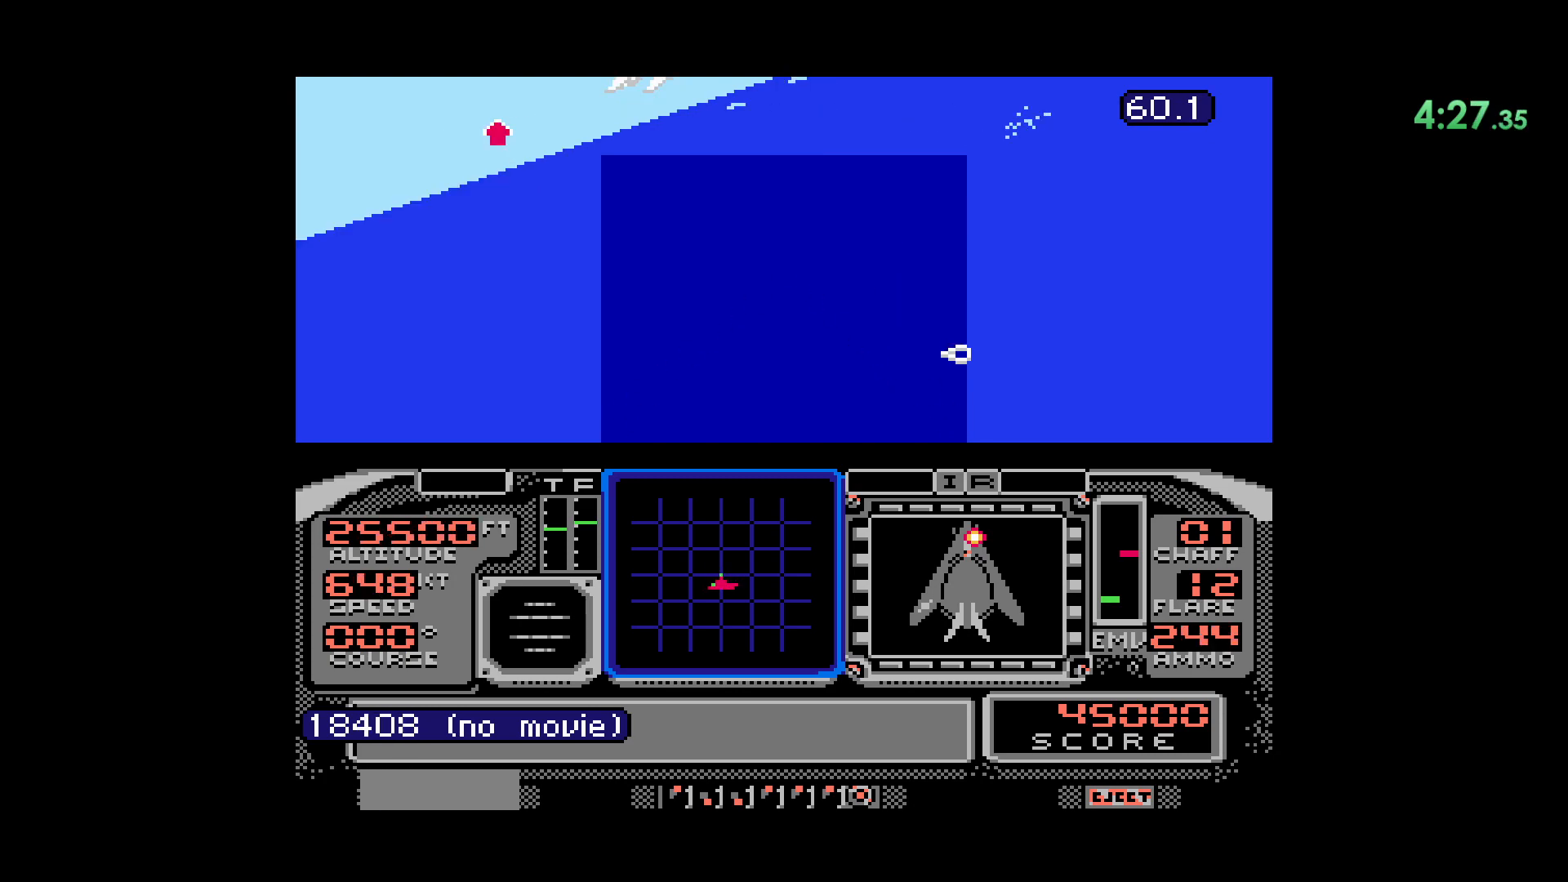
{"dt_ms": 500, "buttons": []}
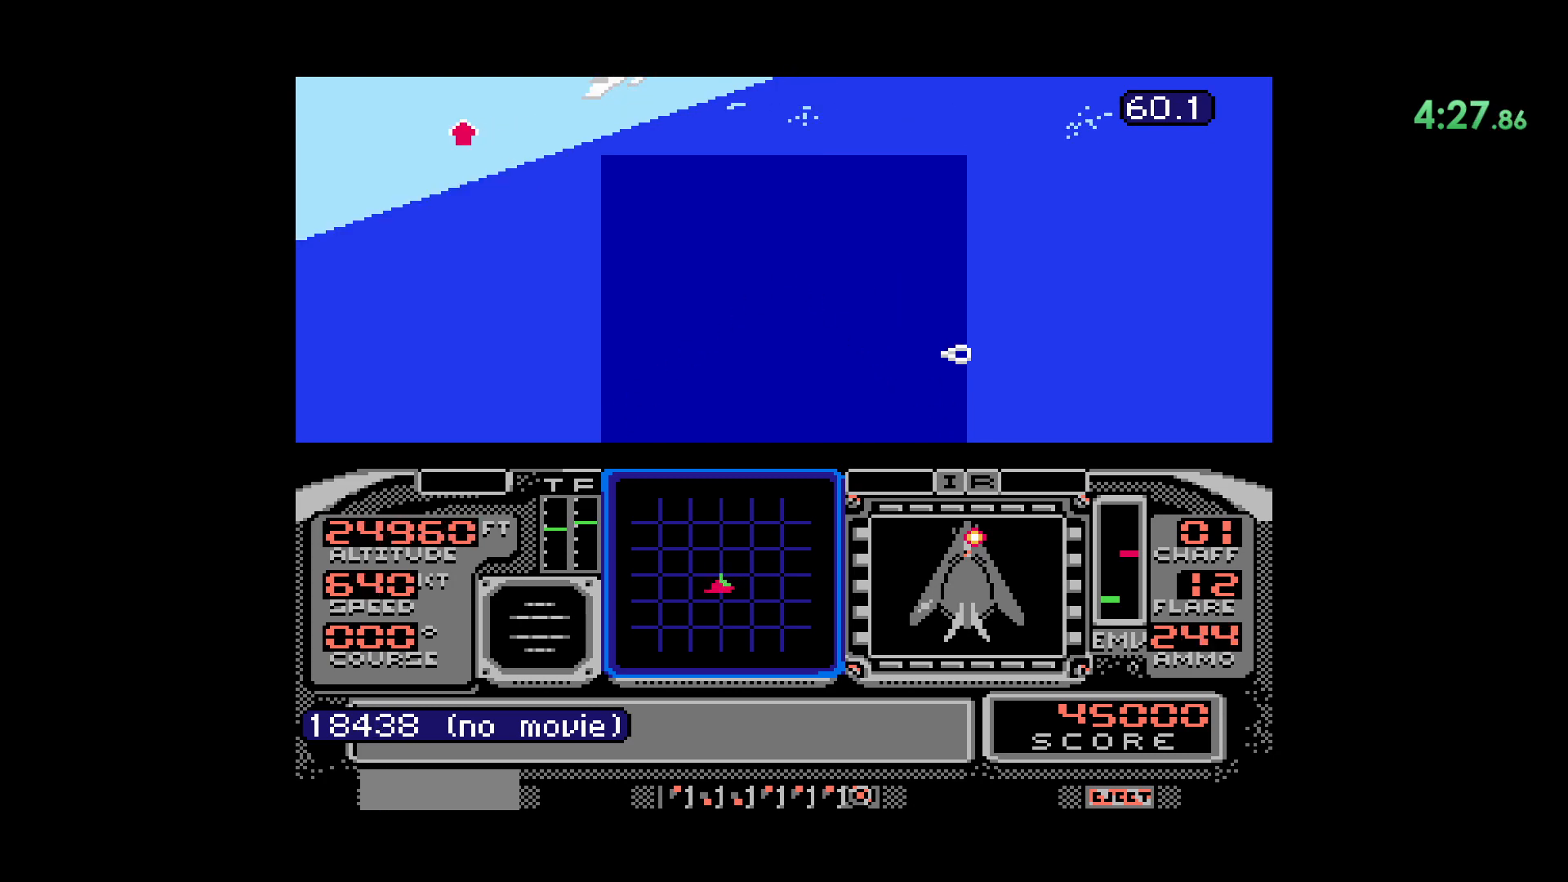
{"dt_ms": 500, "buttons": [], "events": []}
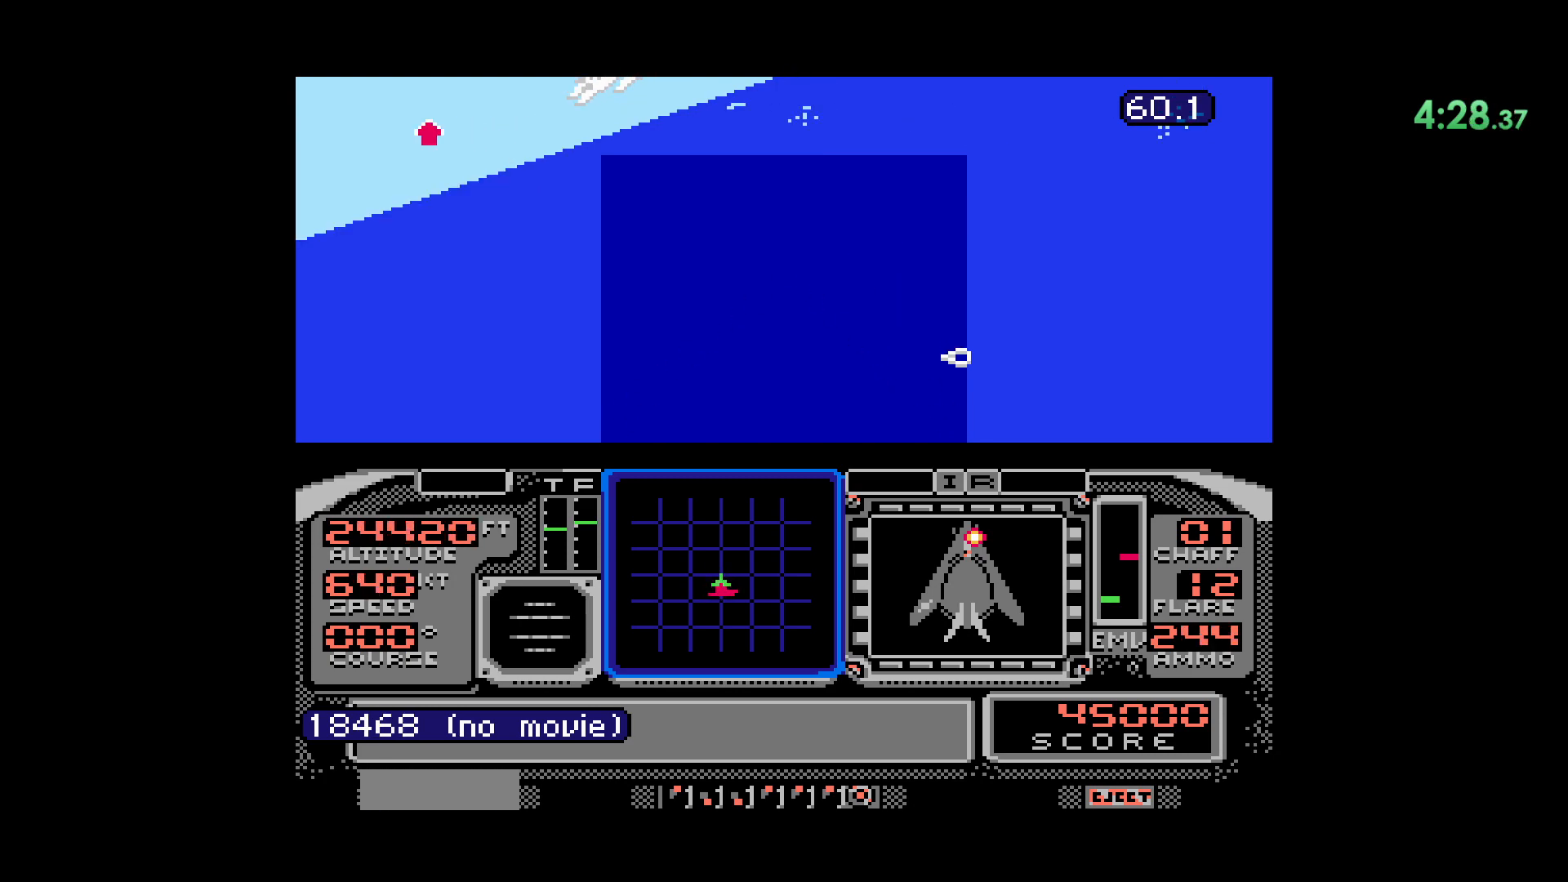
{"dt_ms": 500, "buttons": ["DPAD_LEFT"], "events": [[217, "DPAD_LEFT", "down"]]}
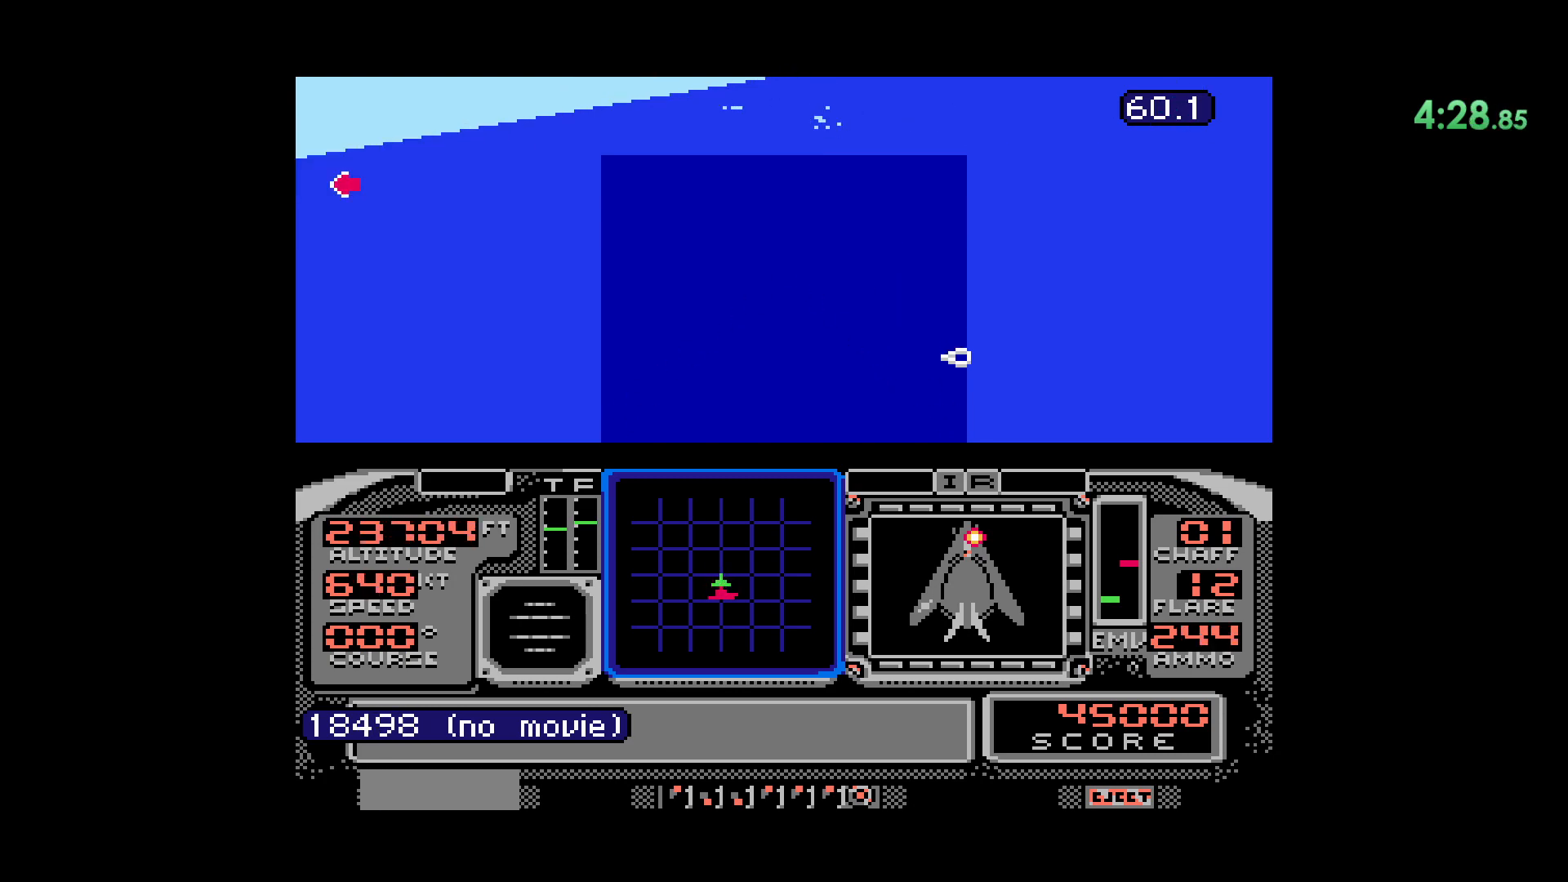
{"dt_ms": 500, "buttons": ["DPAD_LEFT"], "events": [[83, "DPAD_LEFT", "up"], [433, "DPAD_LEFT", "down"]]}
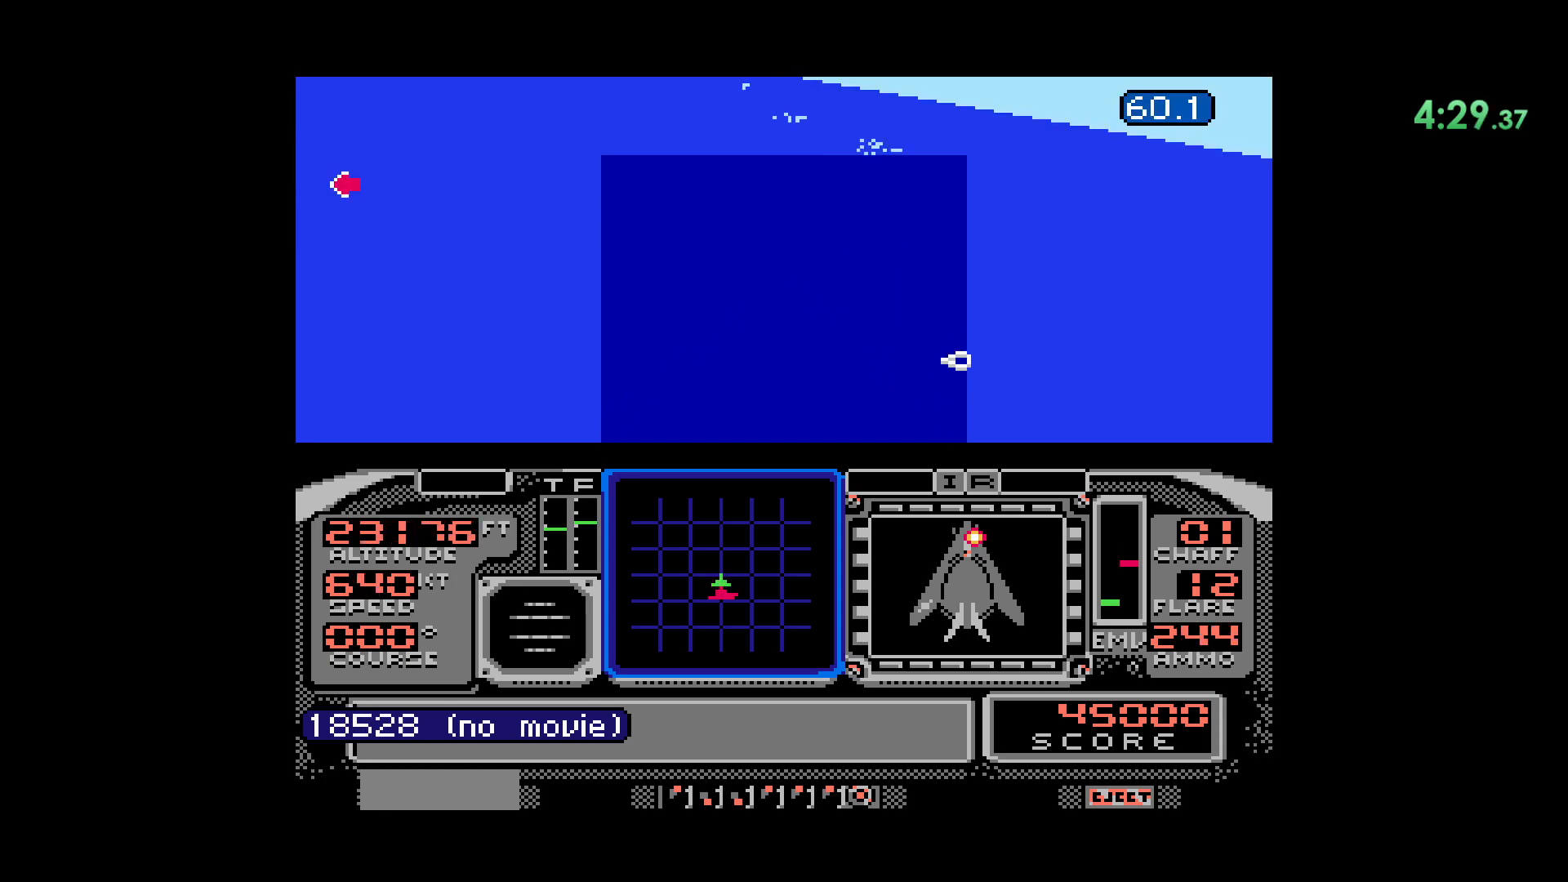
{"dt_ms": 500, "buttons": ["DPAD_DOWN"], "events": [[83, "DPAD_LEFT", "up"], [267, "DPAD_DOWN", "down"]]}
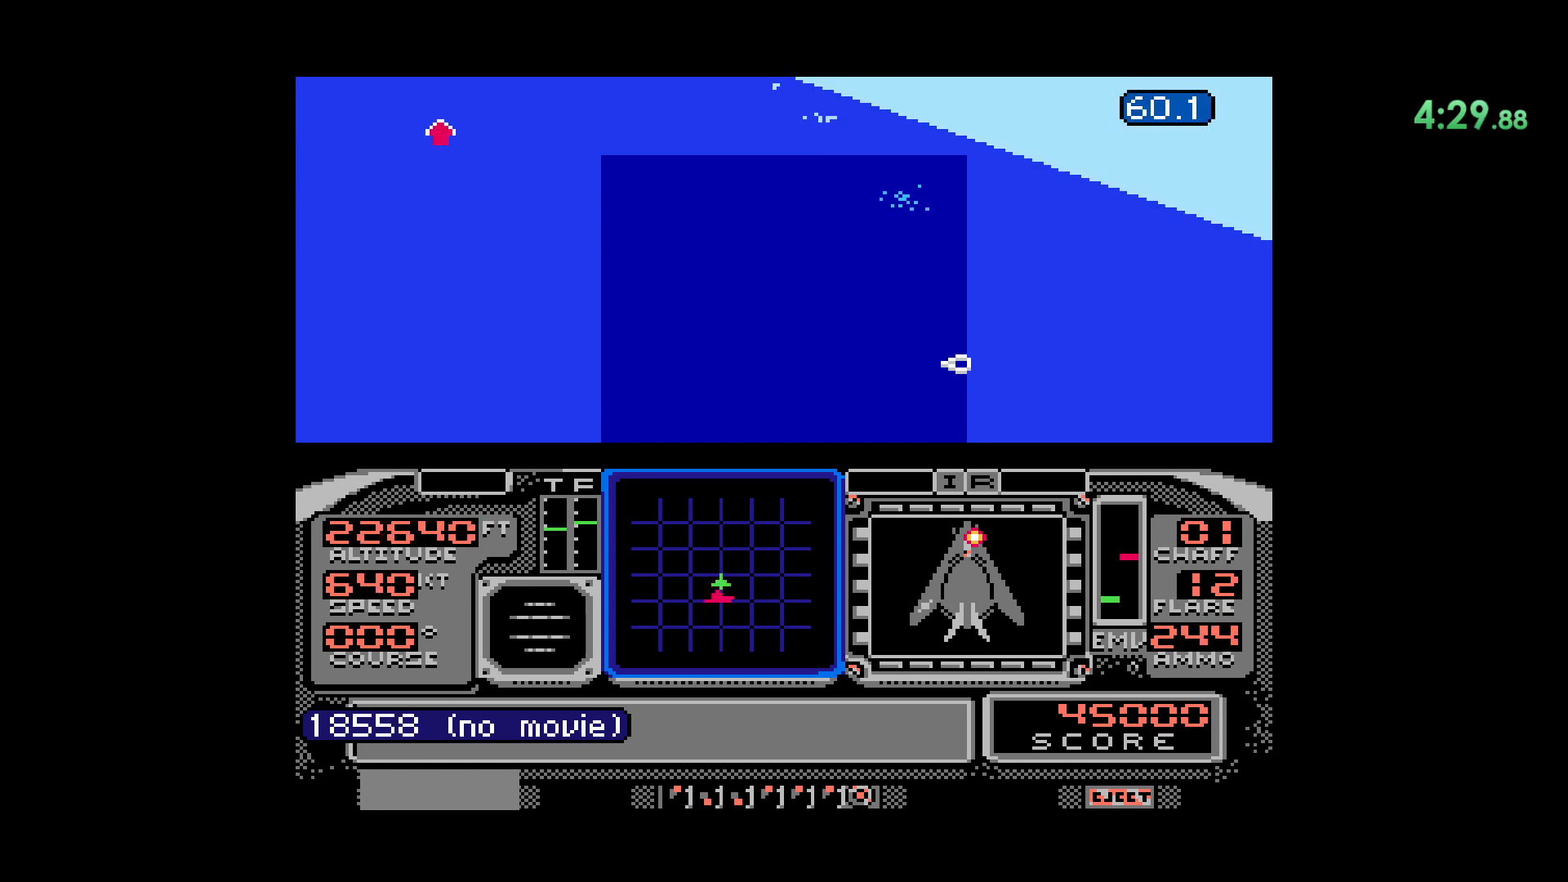
{"dt_ms": 500, "buttons": [], "events": [[67, "DPAD_DOWN", "up"], [300, "DPAD_RIGHT", "down"], [483, "DPAD_RIGHT", "up"]]}
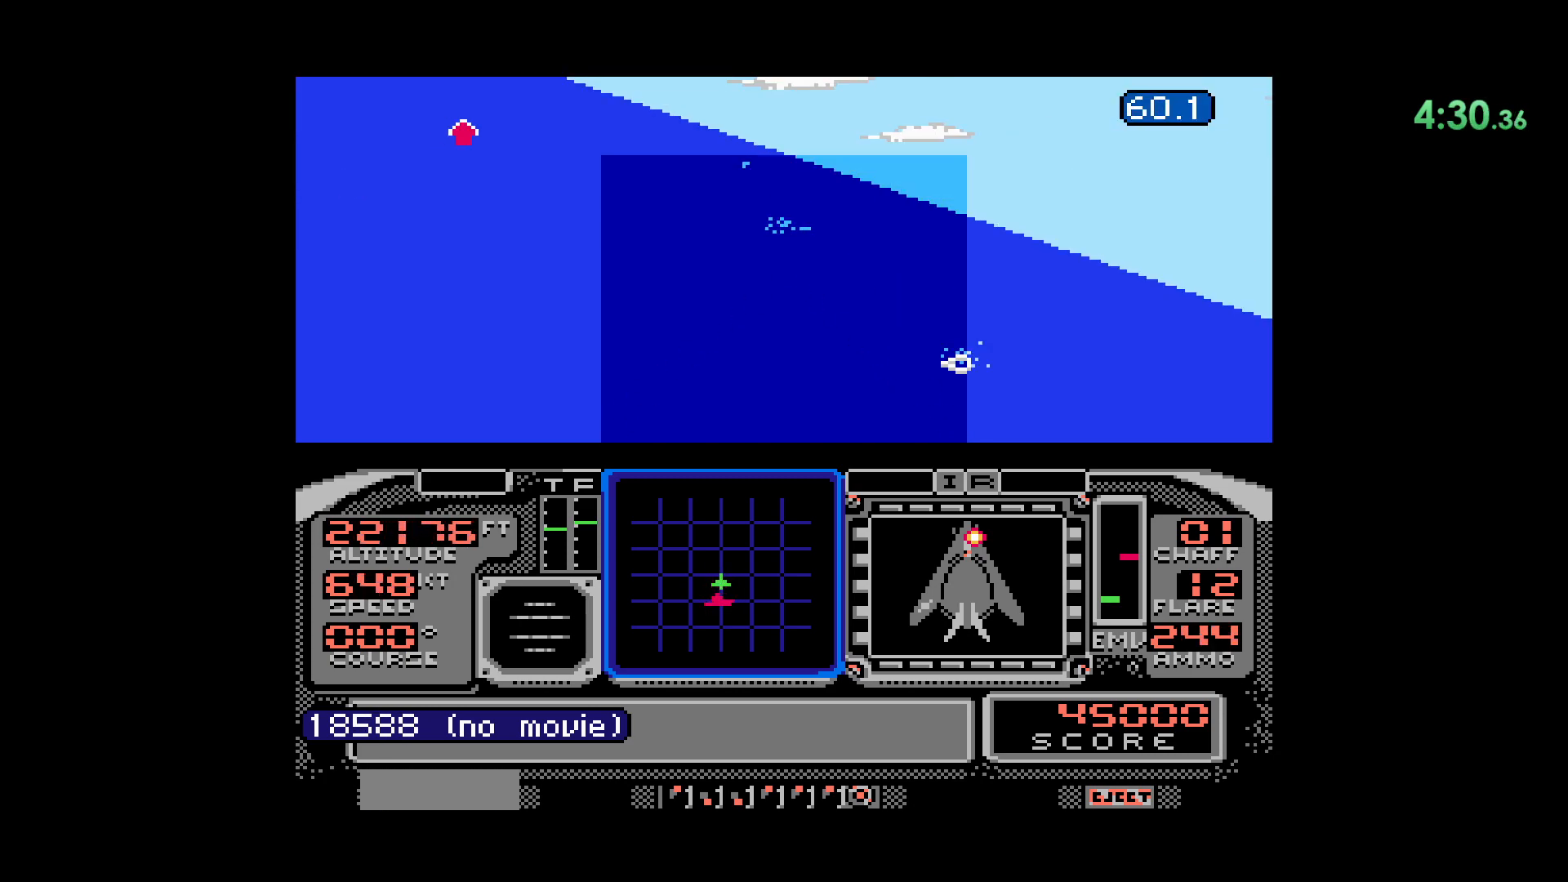
{"dt_ms": 500, "buttons": [], "events": []}
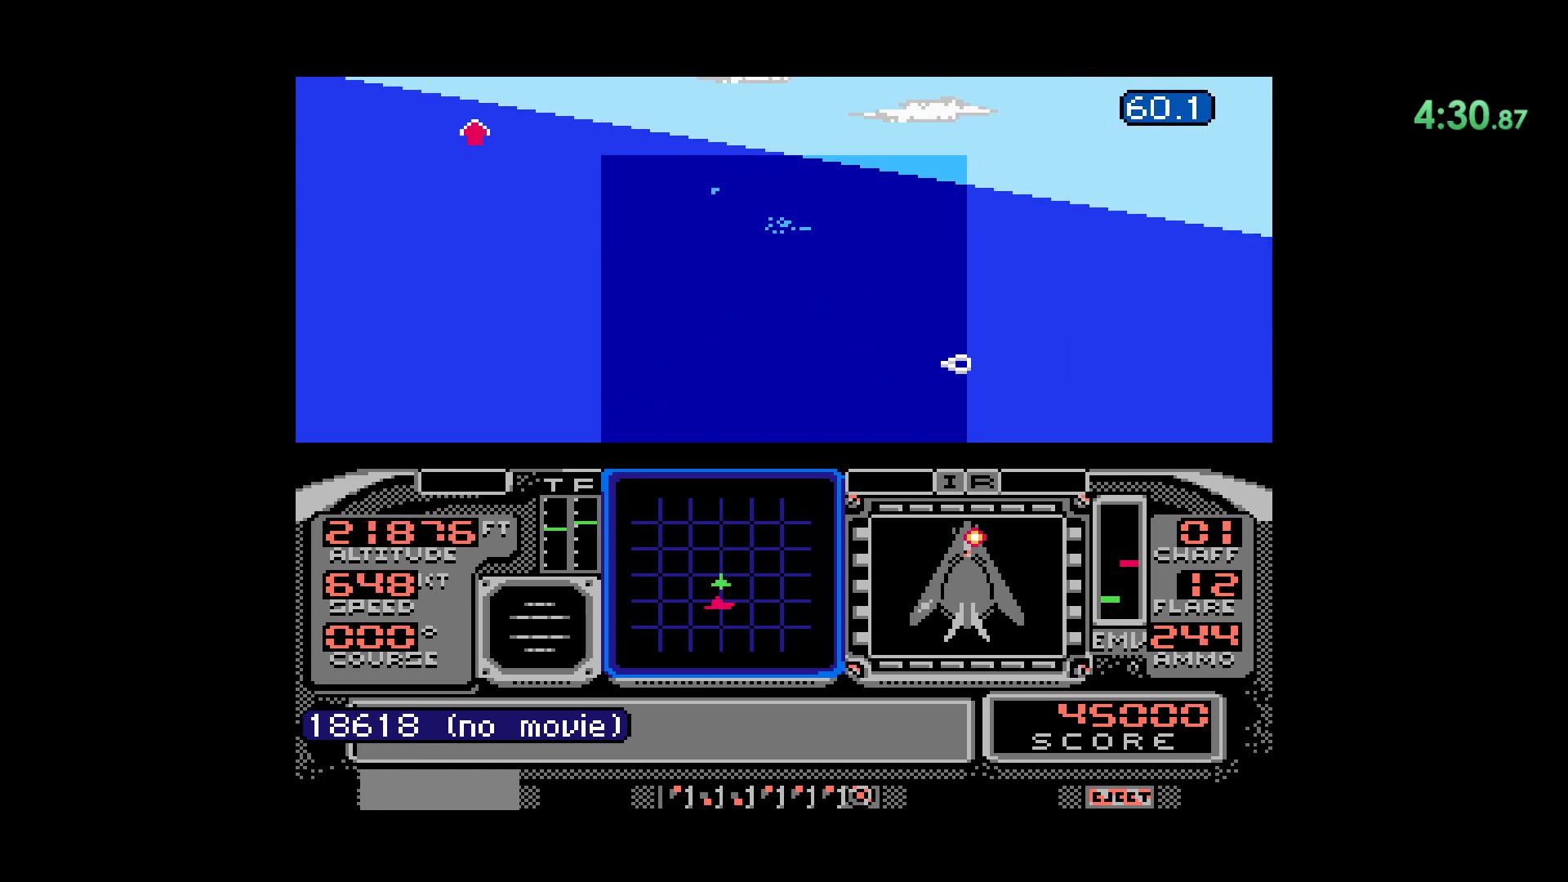
{"dt_ms": 500, "buttons": [], "events": [[100, "DPAD_RIGHT", "down"], [300, "DPAD_RIGHT", "up"]]}
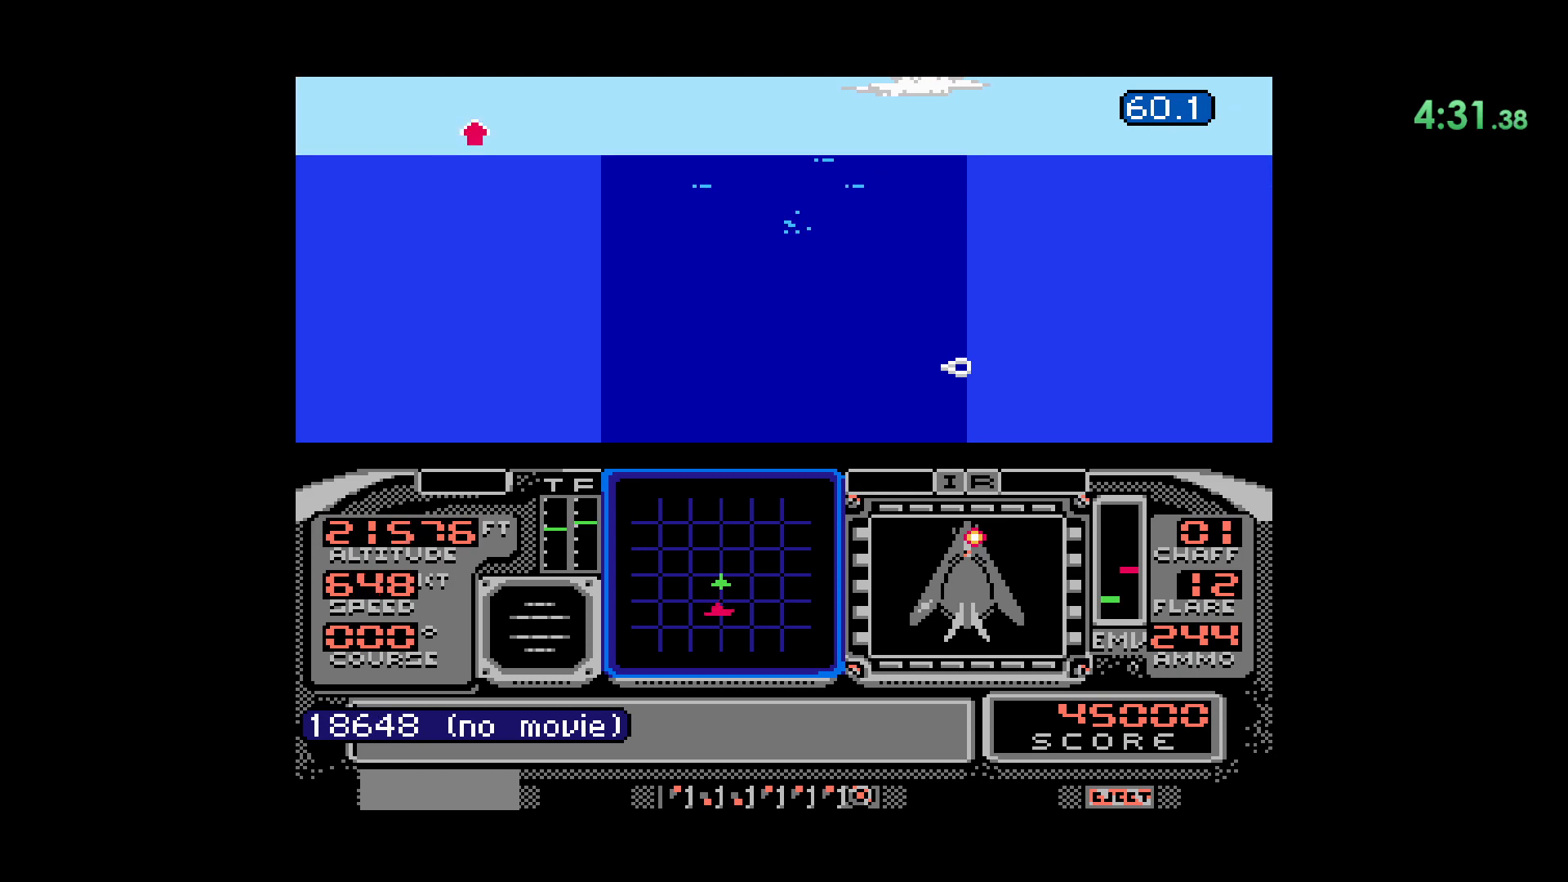
{"dt_ms": 500, "buttons": ["DPAD_DOWN"], "events": [[450, "DPAD_DOWN", "down"]]}
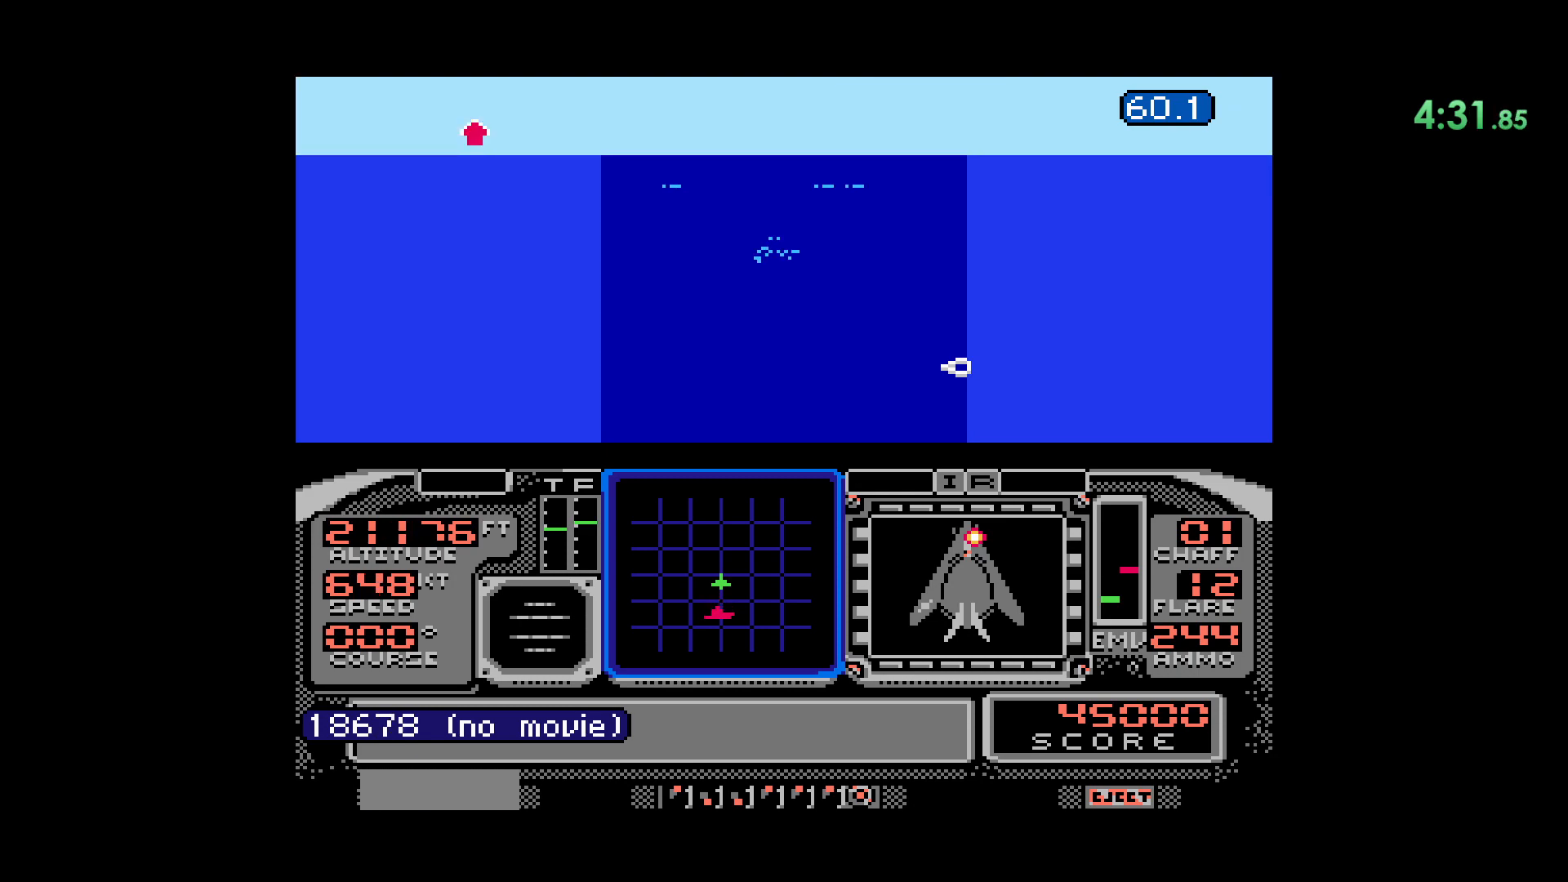
{"dt_ms": 500, "buttons": [], "events": [[400, "DPAD_DOWN", "up"]]}
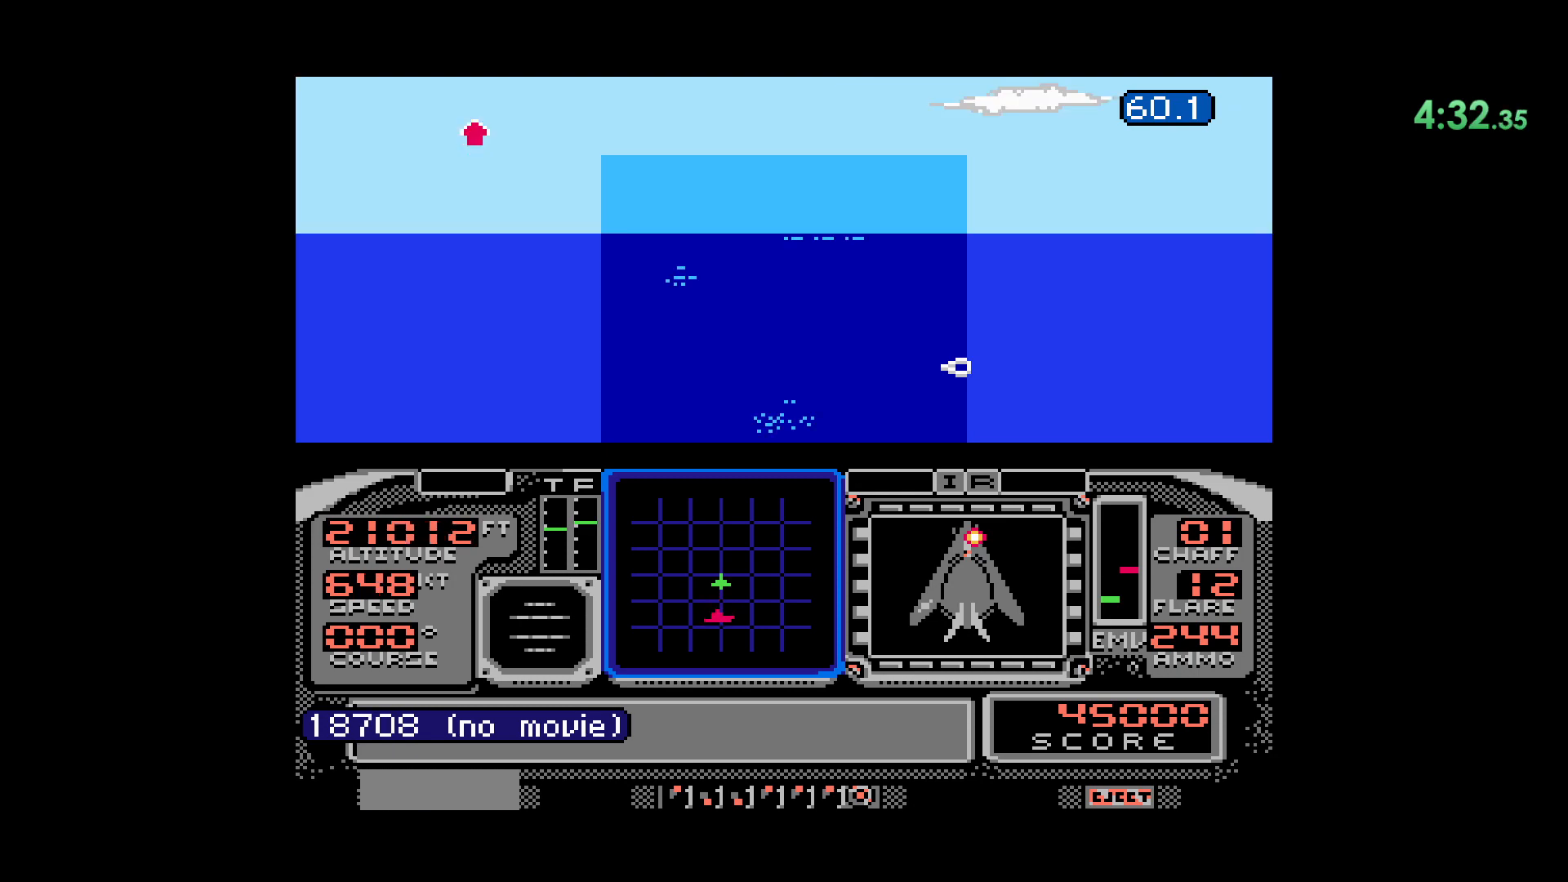
{"dt_ms": 500, "buttons": [], "events": []}